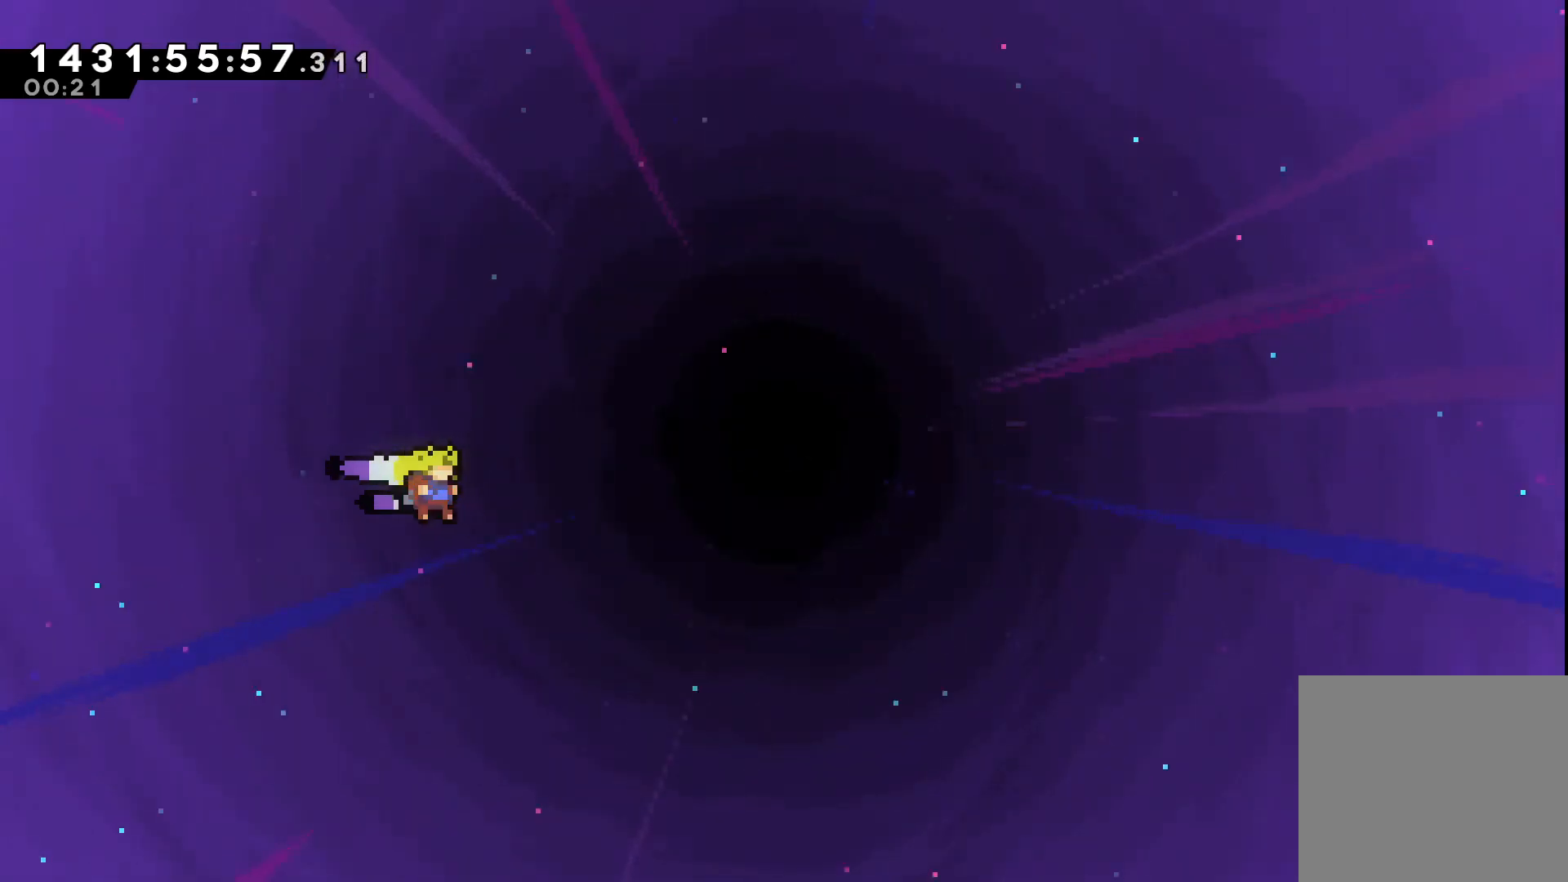
Gameplay with a controller (Xbox layout); each line is a JSON object with the inputs held at the frame after it. "events" lists button and stick changes between this image and that frame as [ms after this image, input, new state], when the widget could be followed in between. Not read: L3 R3 left_stick right_stick.
{"buttons": ["A", "R2", "DPAD_UP", "DPAD_RIGHT"], "events": []}
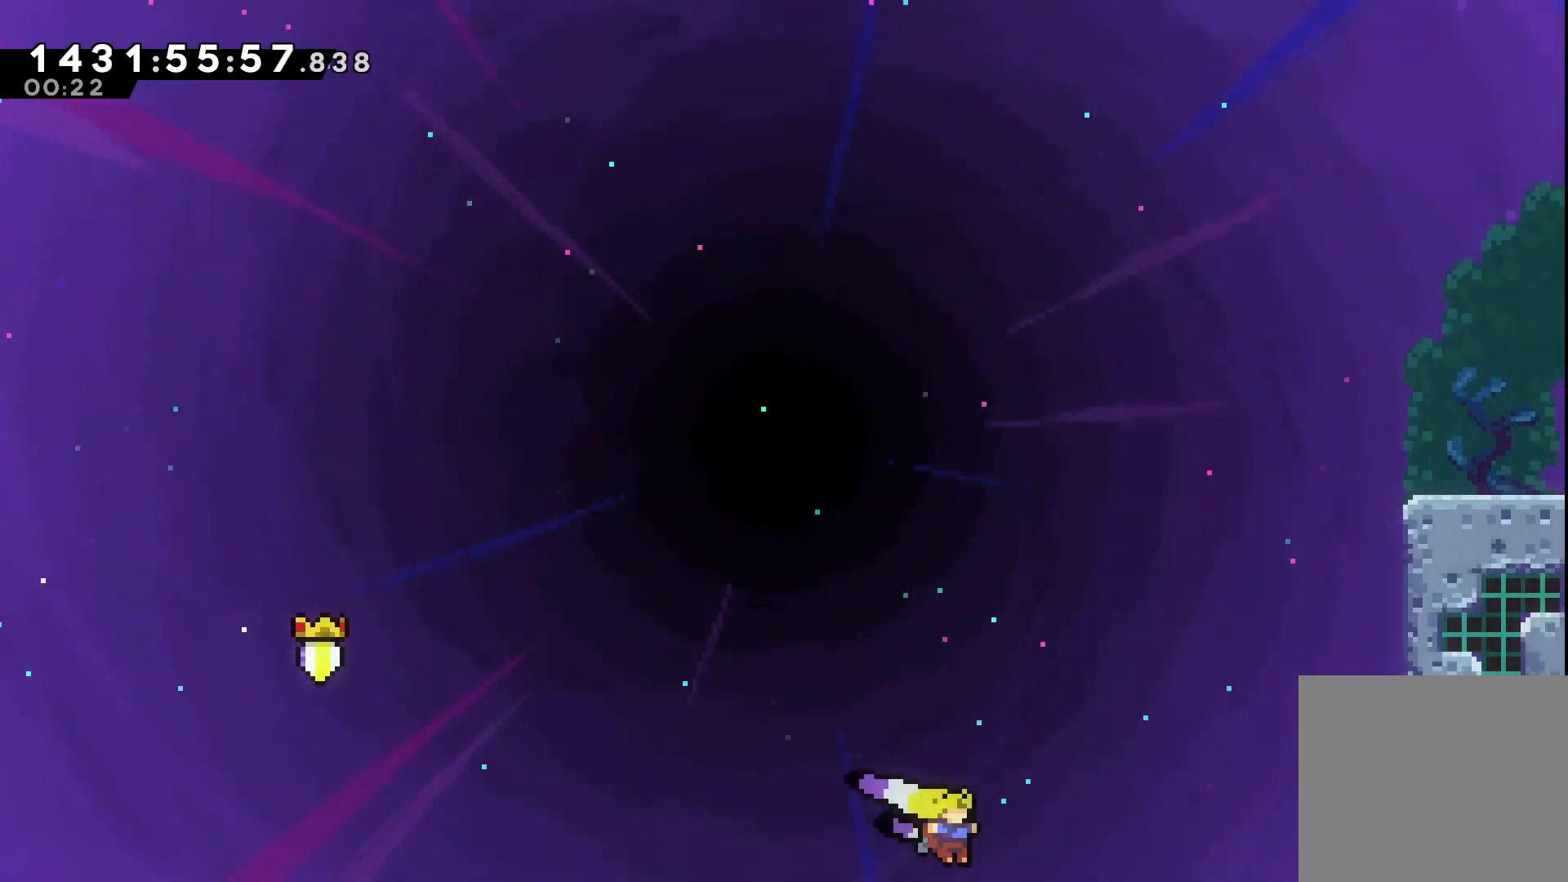
{"buttons": ["A", "R1", "R2", "DPAD_UP", "DPAD_RIGHT"], "events": [[17, "X", "down"], [217, "X", "up"], [417, "R1", "down"]]}
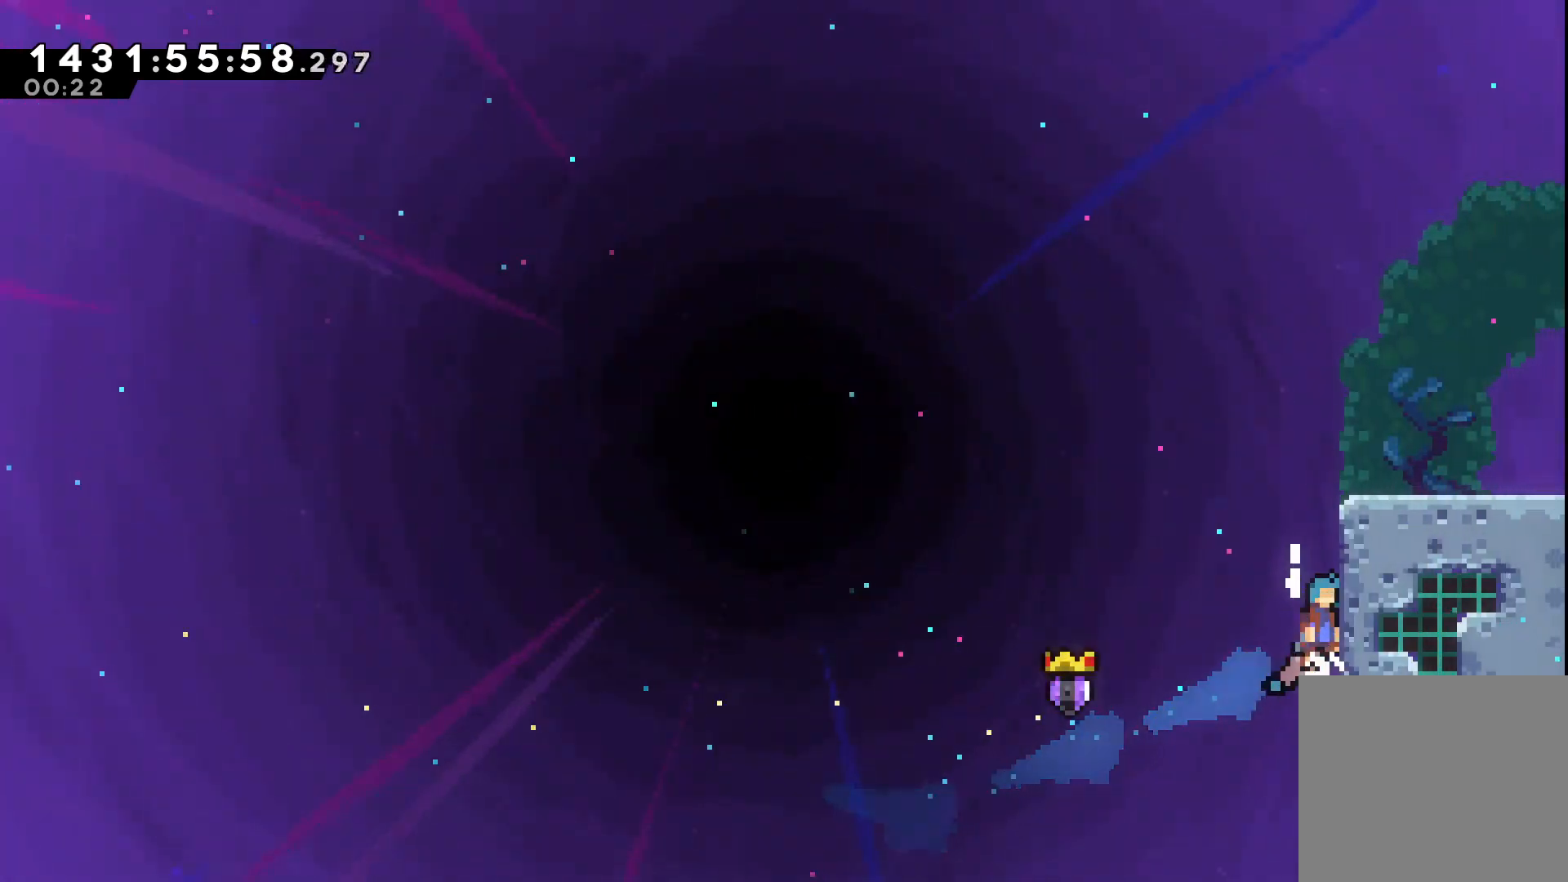
{"buttons": ["R2", "DPAD_RIGHT"], "events": [[67, "R1", "up"], [133, "R1", "down"], [367, "R1", "up"], [417, "A", "up"], [467, "DPAD_UP", "up"]]}
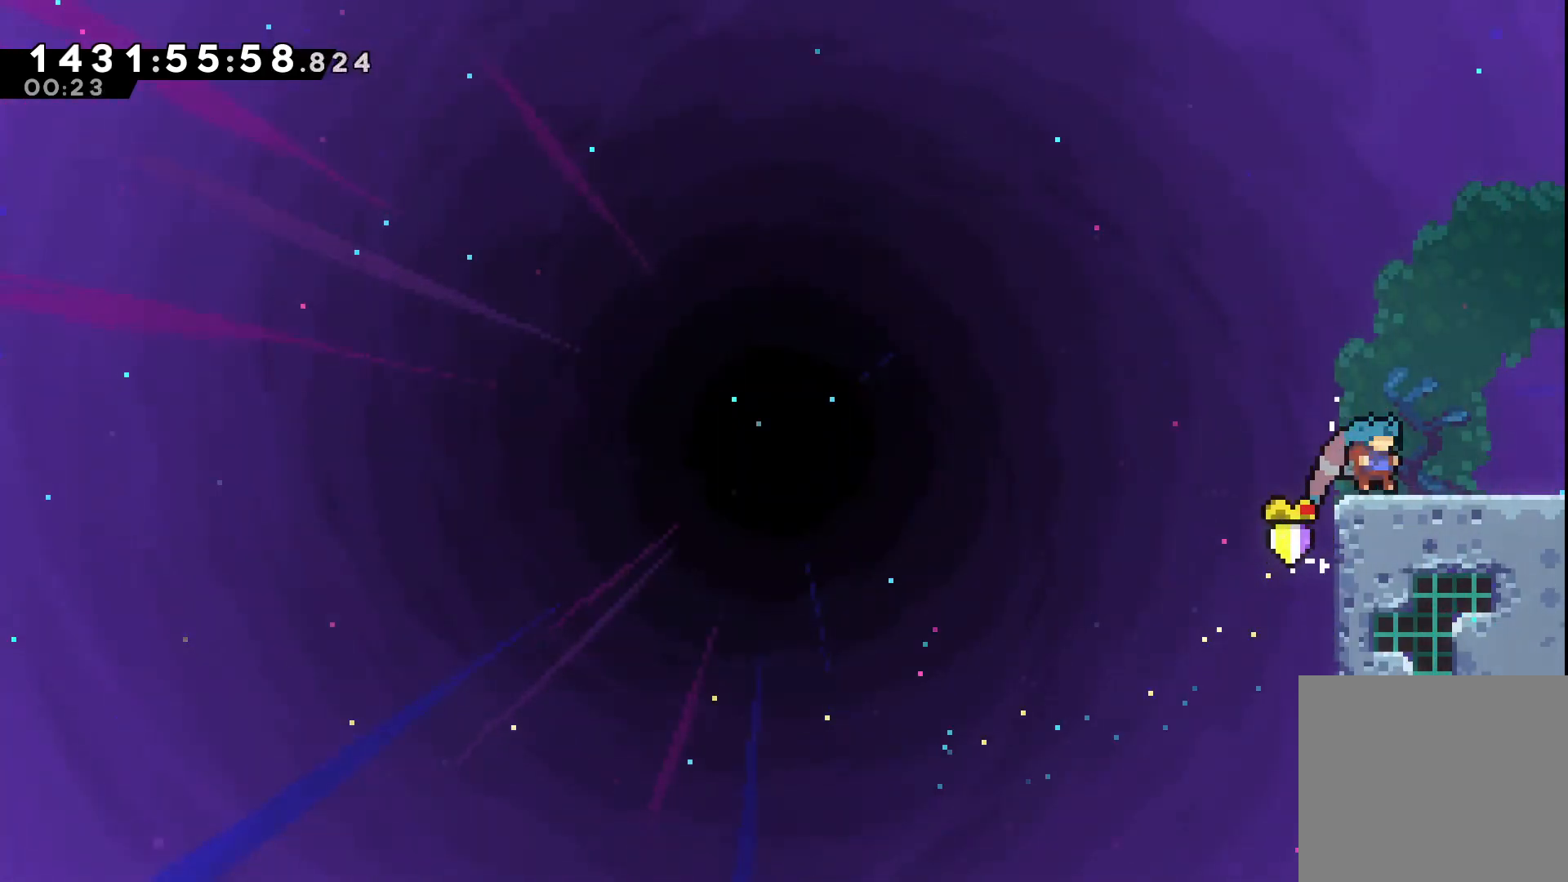
{"buttons": ["R2", "DPAD_RIGHT"], "events": [[50, "X", "down"], [200, "X", "up"], [433, "R2", "up"], [500, "R2", "down"]]}
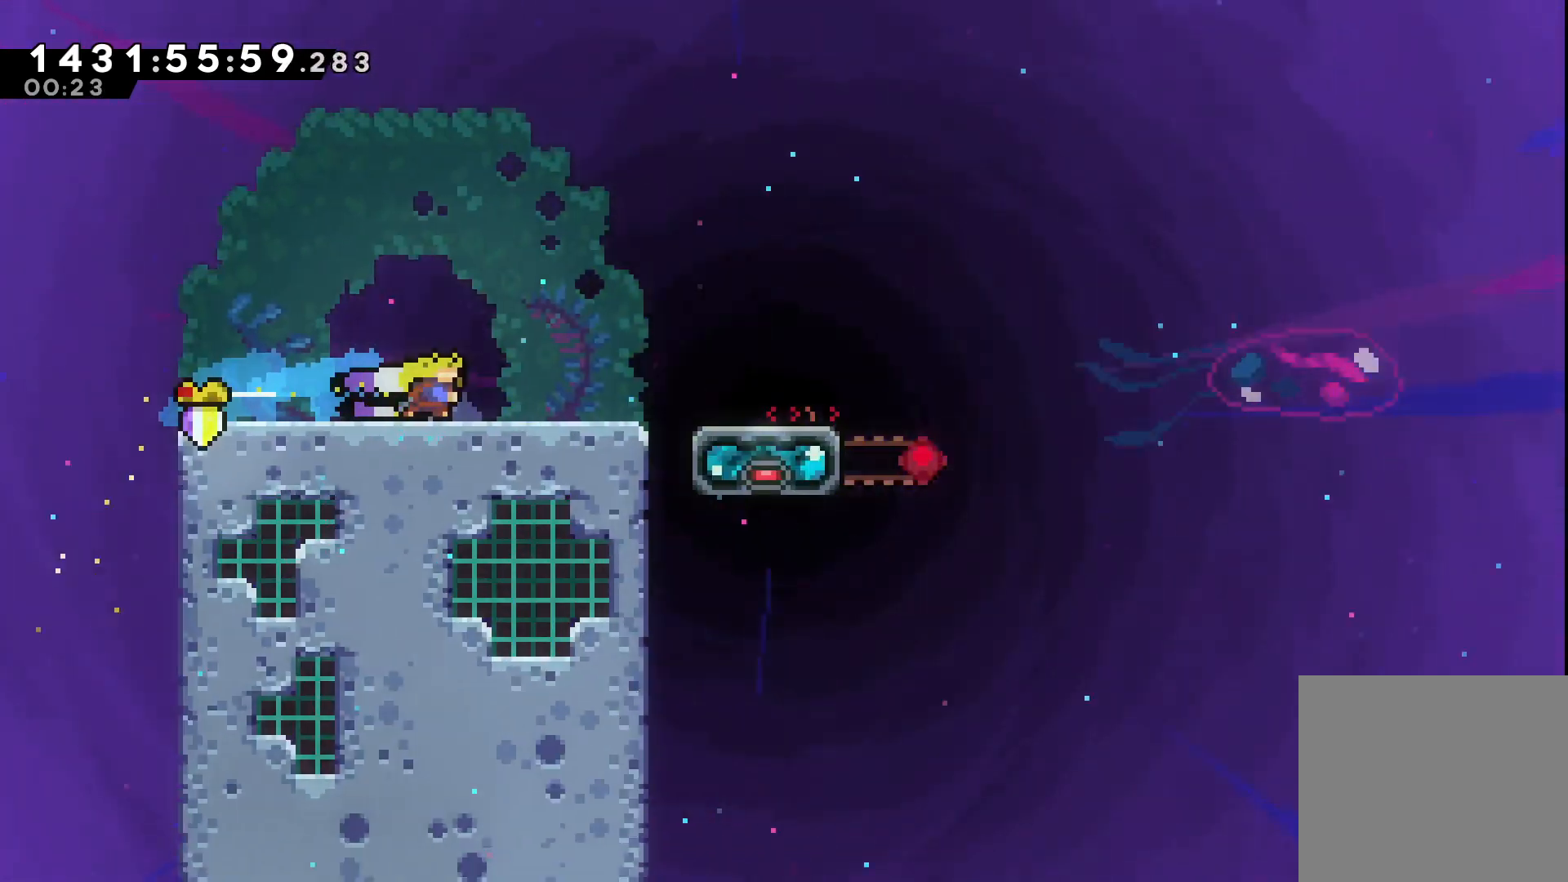
{"buttons": ["R2", "DPAD_RIGHT"], "events": []}
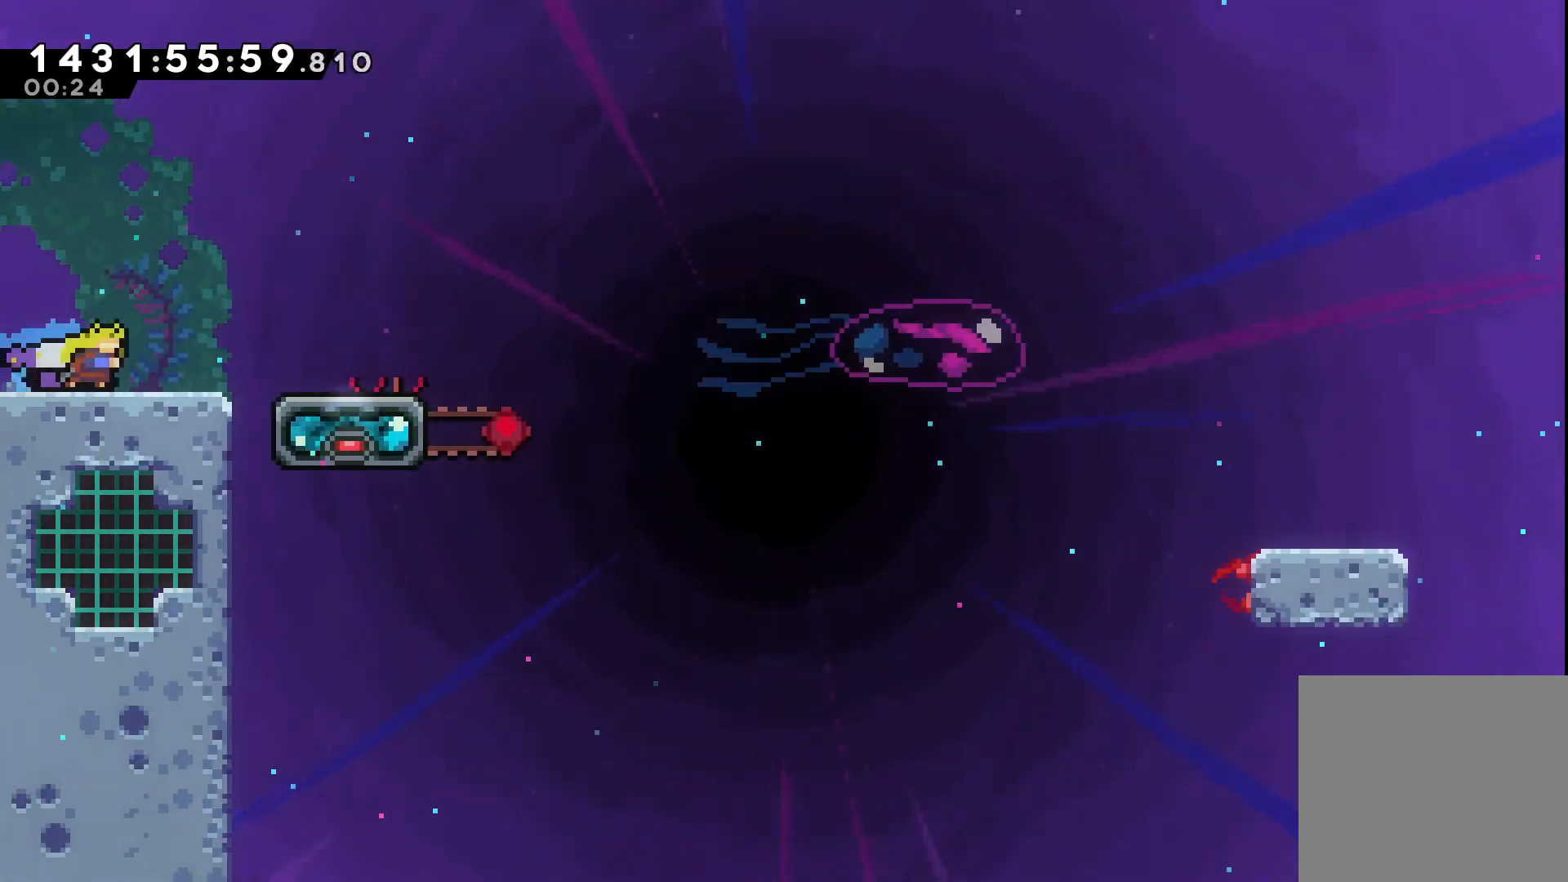
{"buttons": ["R2"], "events": [[100, "A", "down"], [333, "DPAD_RIGHT", "up"], [400, "A", "up"]]}
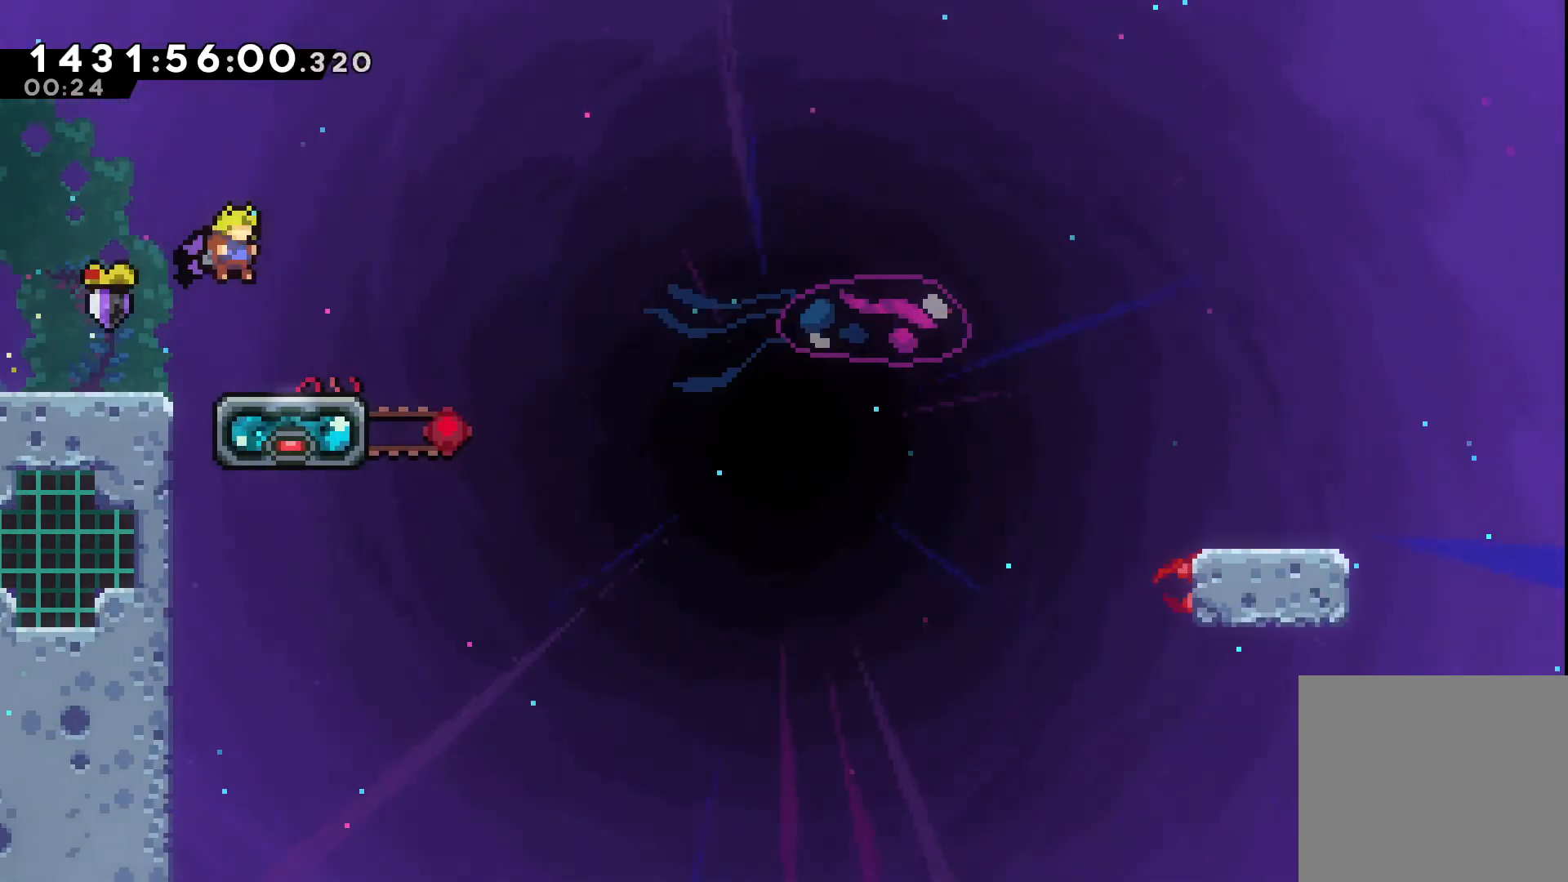
{"buttons": ["R2", "DPAD_DOWN", "DPAD_RIGHT"], "events": [[67, "DPAD_RIGHT", "down"], [117, "DPAD_RIGHT", "up"], [350, "DPAD_DOWN", "down"], [350, "DPAD_RIGHT", "down"]]}
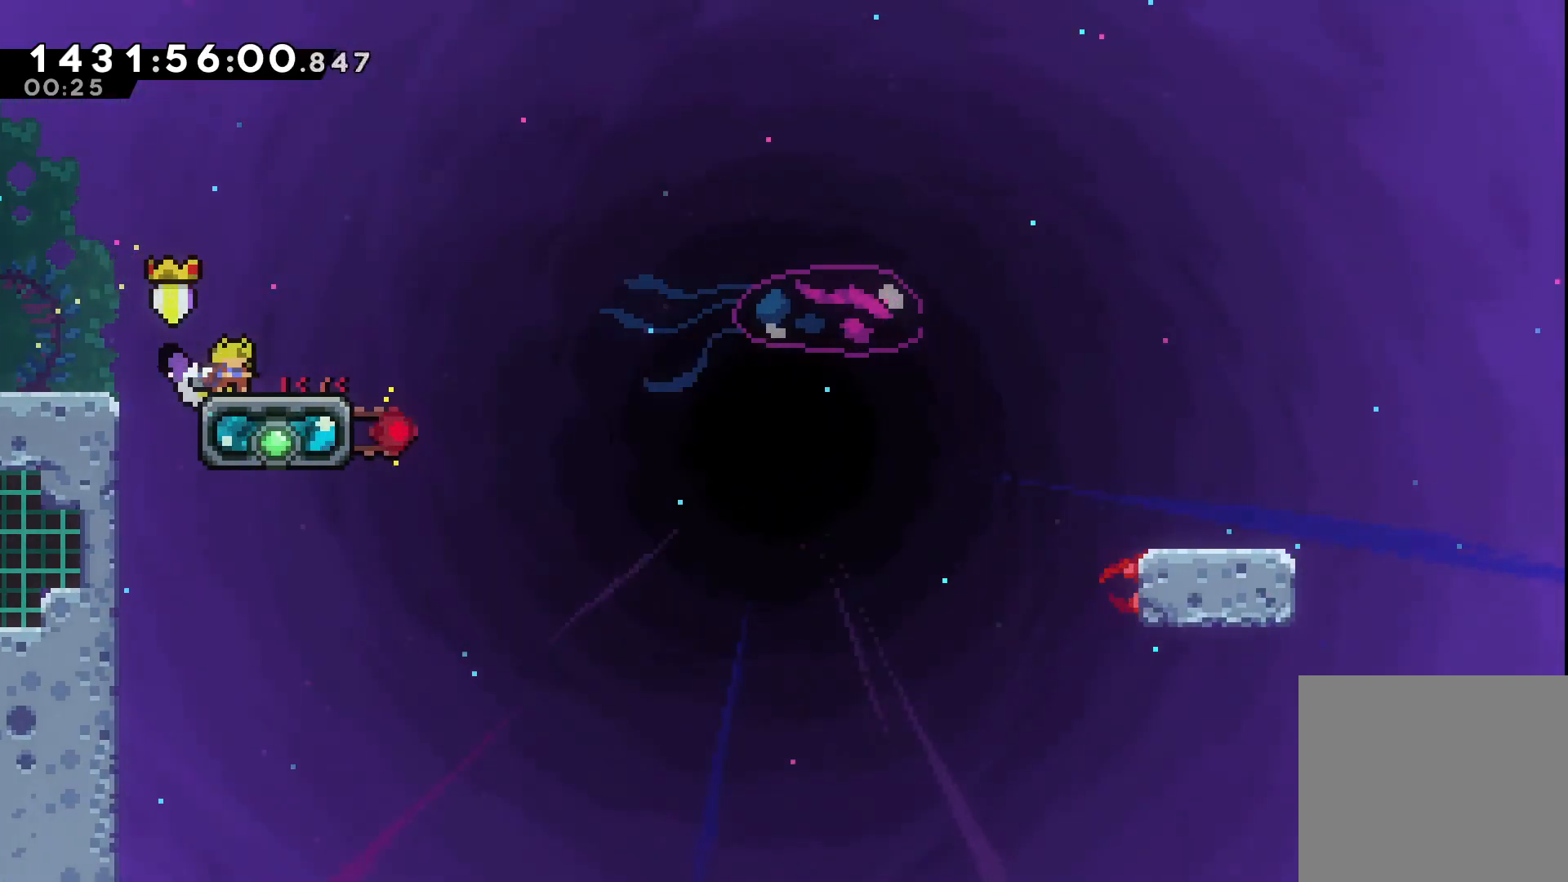
{"buttons": ["X", "L1", "R2", "DPAD_DOWN", "DPAD_RIGHT"], "events": [[183, "X", "down"], [367, "A", "down"], [400, "L1", "down"], [500, "A", "up"]]}
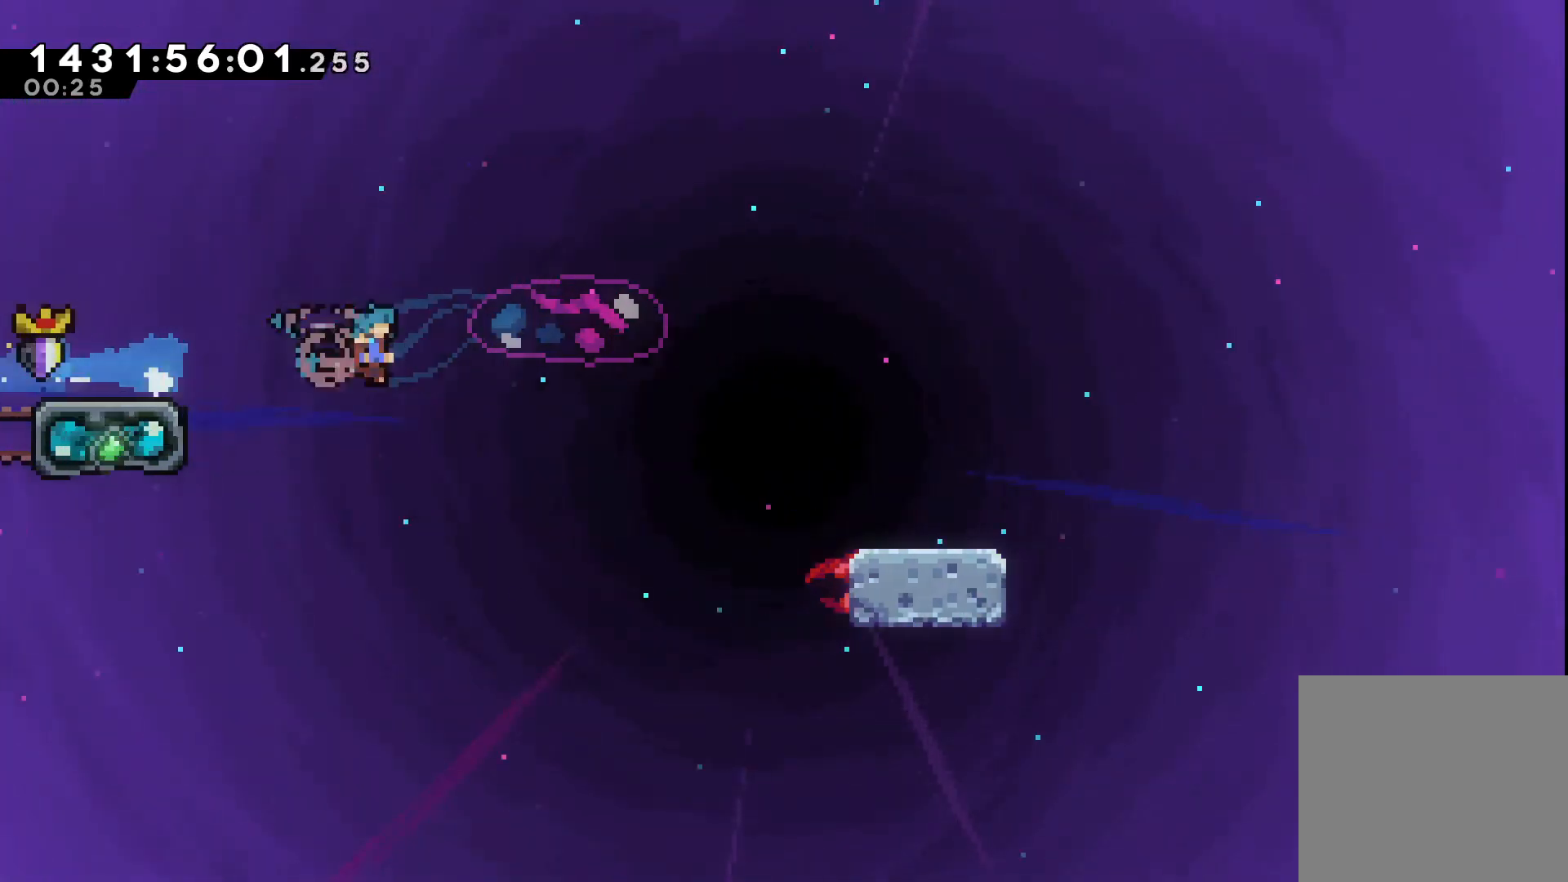
{"buttons": ["L1", "R2", "DPAD_DOWN", "DPAD_RIGHT"], "events": [[17, "X", "up"], [133, "L1", "up"], [250, "A", "down"], [317, "L1", "down"], [367, "A", "up"]]}
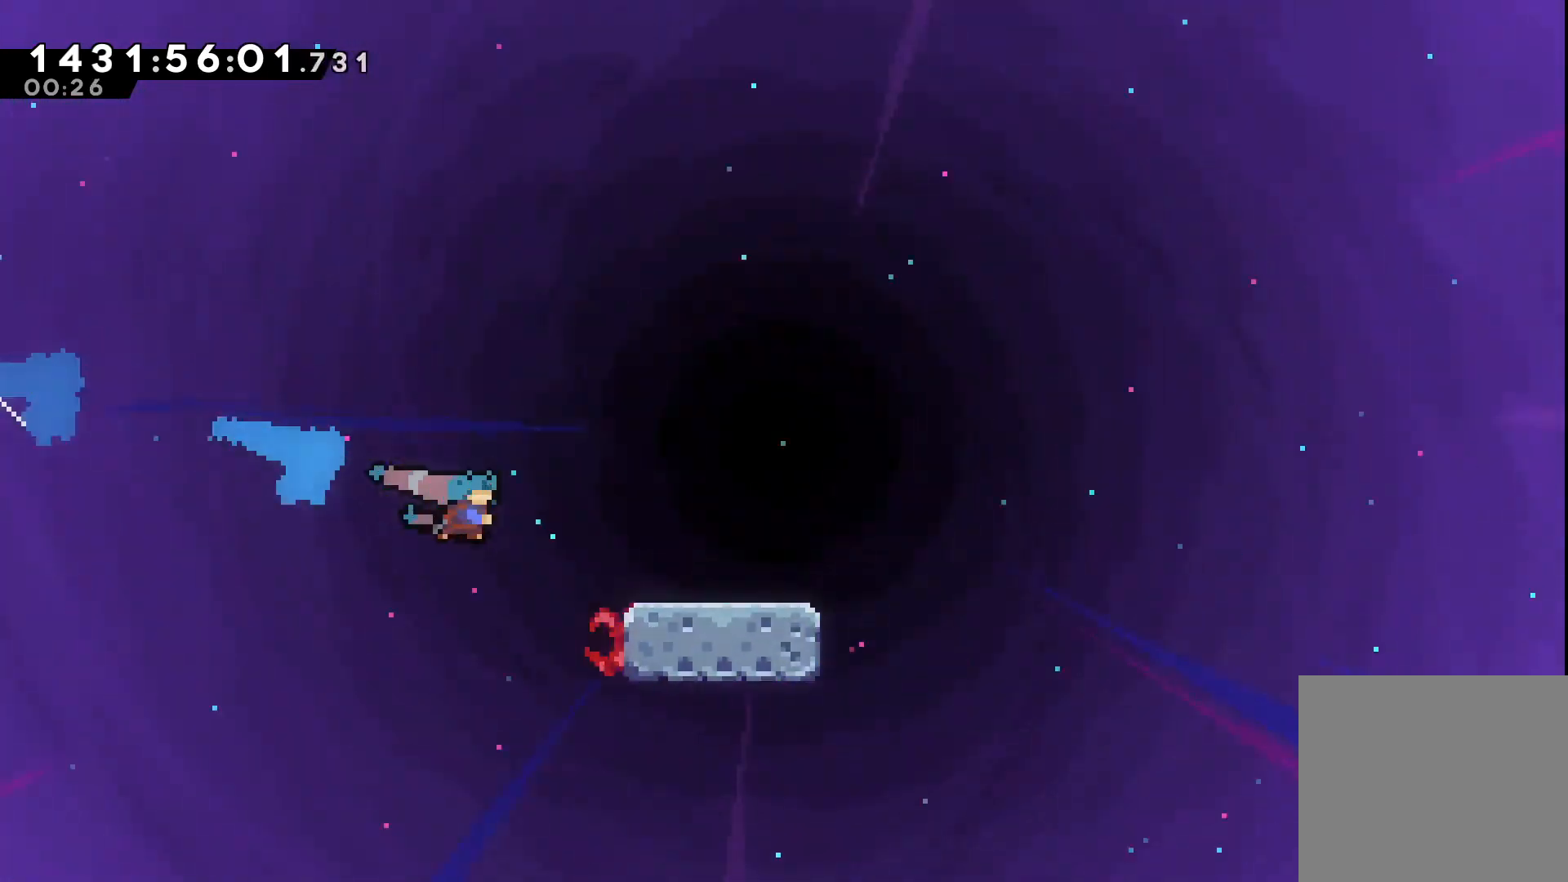
{"buttons": ["R2", "DPAD_DOWN", "DPAD_RIGHT"], "events": [[50, "L1", "up"], [133, "A", "down"], [217, "L1", "down"], [250, "A", "up"], [450, "L1", "up"]]}
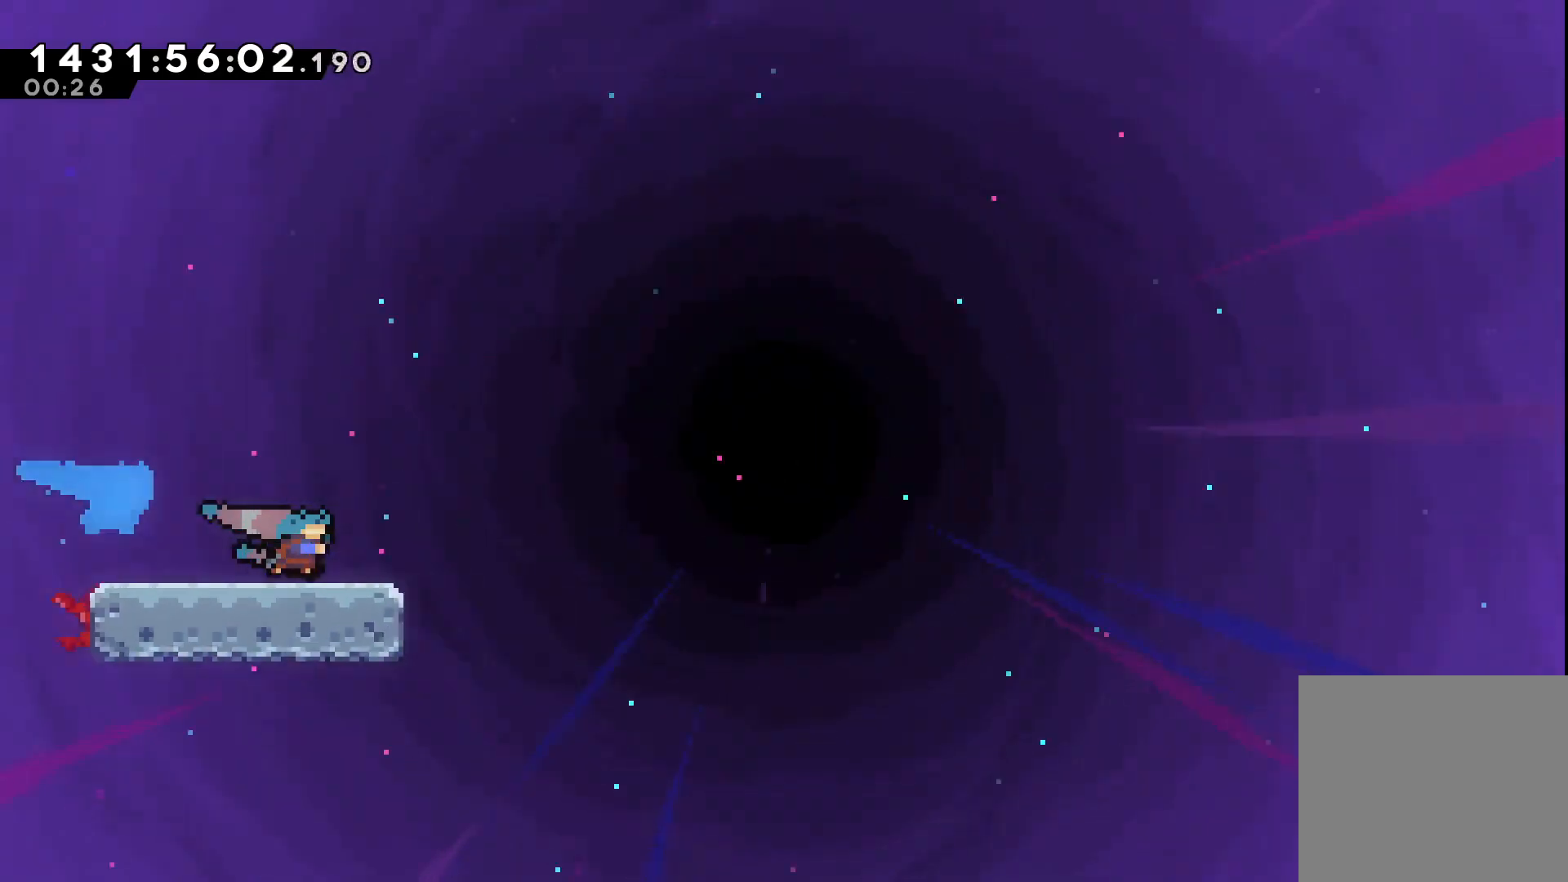
{"buttons": ["A", "R2", "DPAD_DOWN", "DPAD_RIGHT"], "events": [[50, "A", "down"], [117, "L1", "down"], [150, "A", "up"], [300, "L1", "up"], [483, "A", "down"]]}
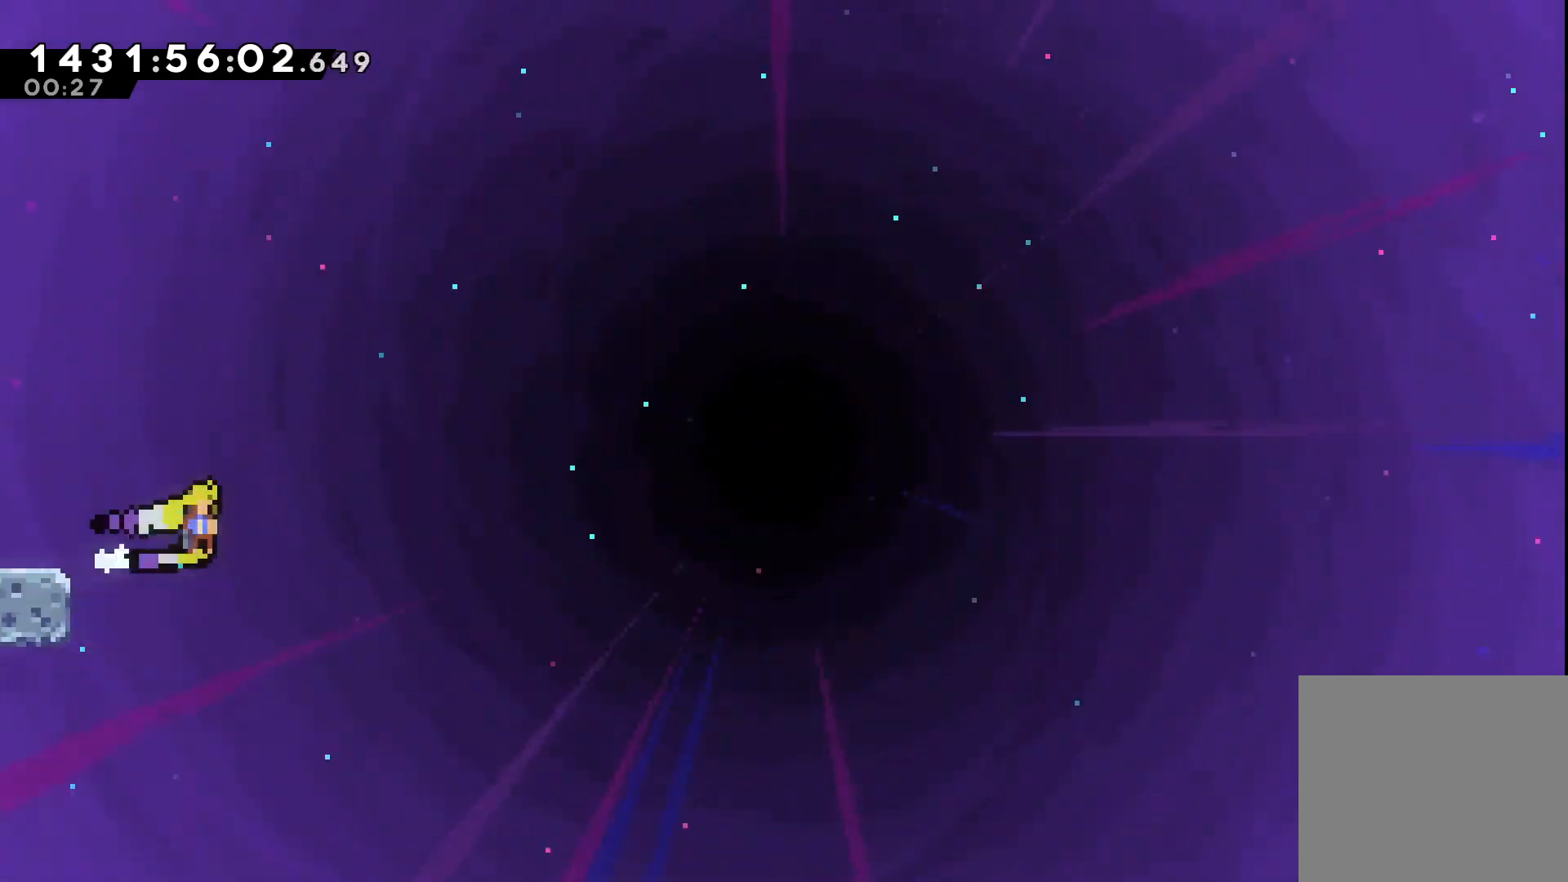
{"buttons": ["A", "L1", "R2", "DPAD_DOWN", "DPAD_RIGHT"], "events": [[50, "L1", "down"], [100, "A", "up"], [233, "L1", "up"], [400, "A", "down"], [467, "L1", "down"]]}
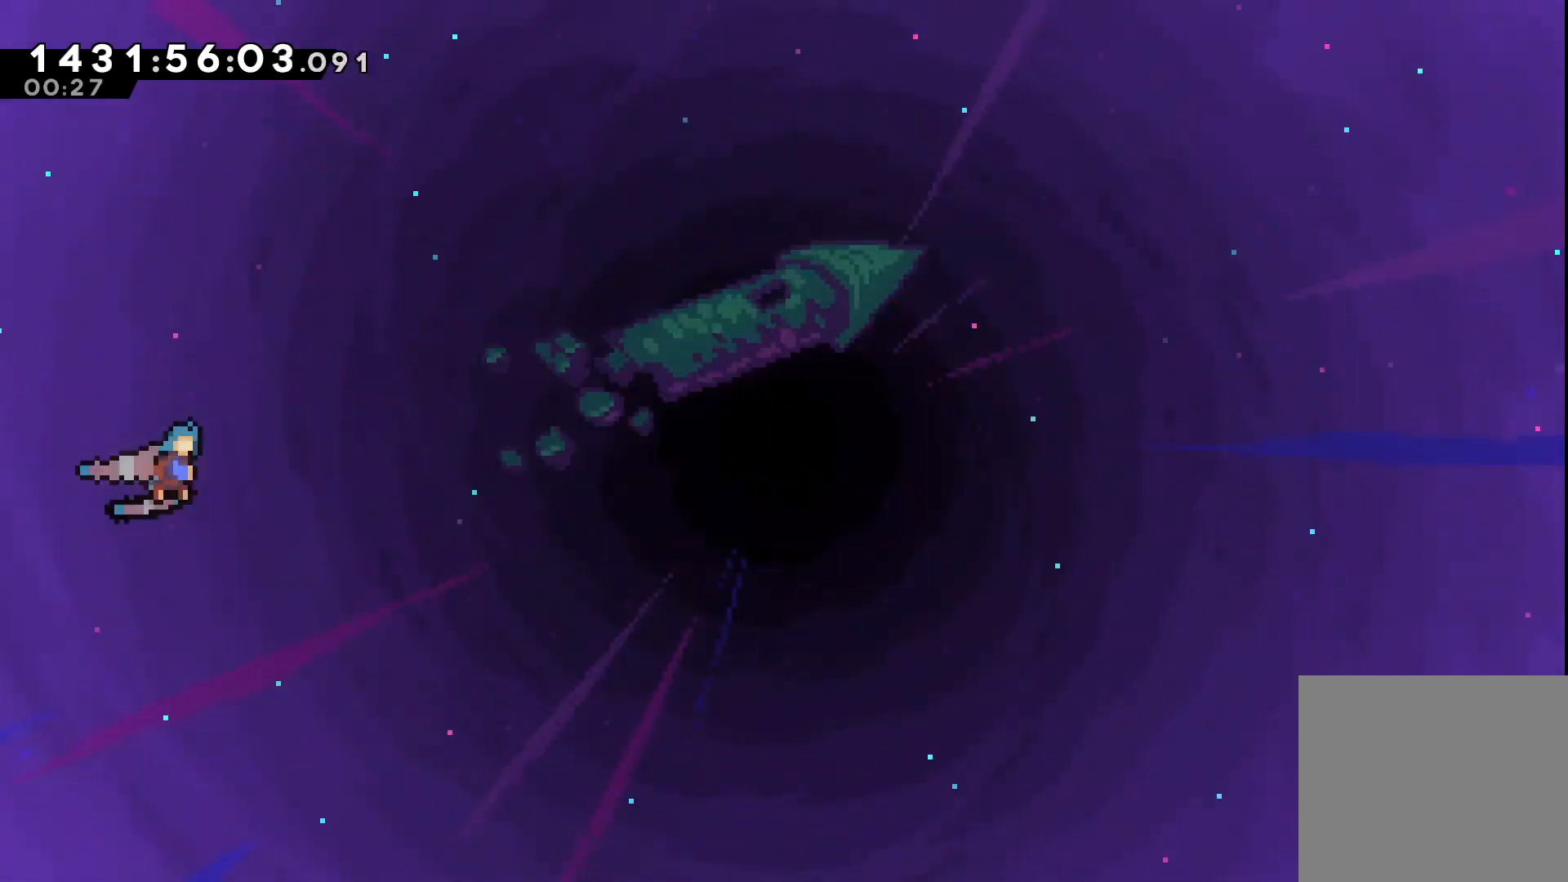
{"buttons": ["A", "R2", "DPAD_RIGHT"], "events": [[17, "A", "up"], [50, "R1", "down"], [67, "R1", "up"], [100, "SELECT", "down"], [117, "SELECT", "up"], [183, "L1", "up"], [267, "DPAD_DOWN", "up"], [417, "A", "down"]]}
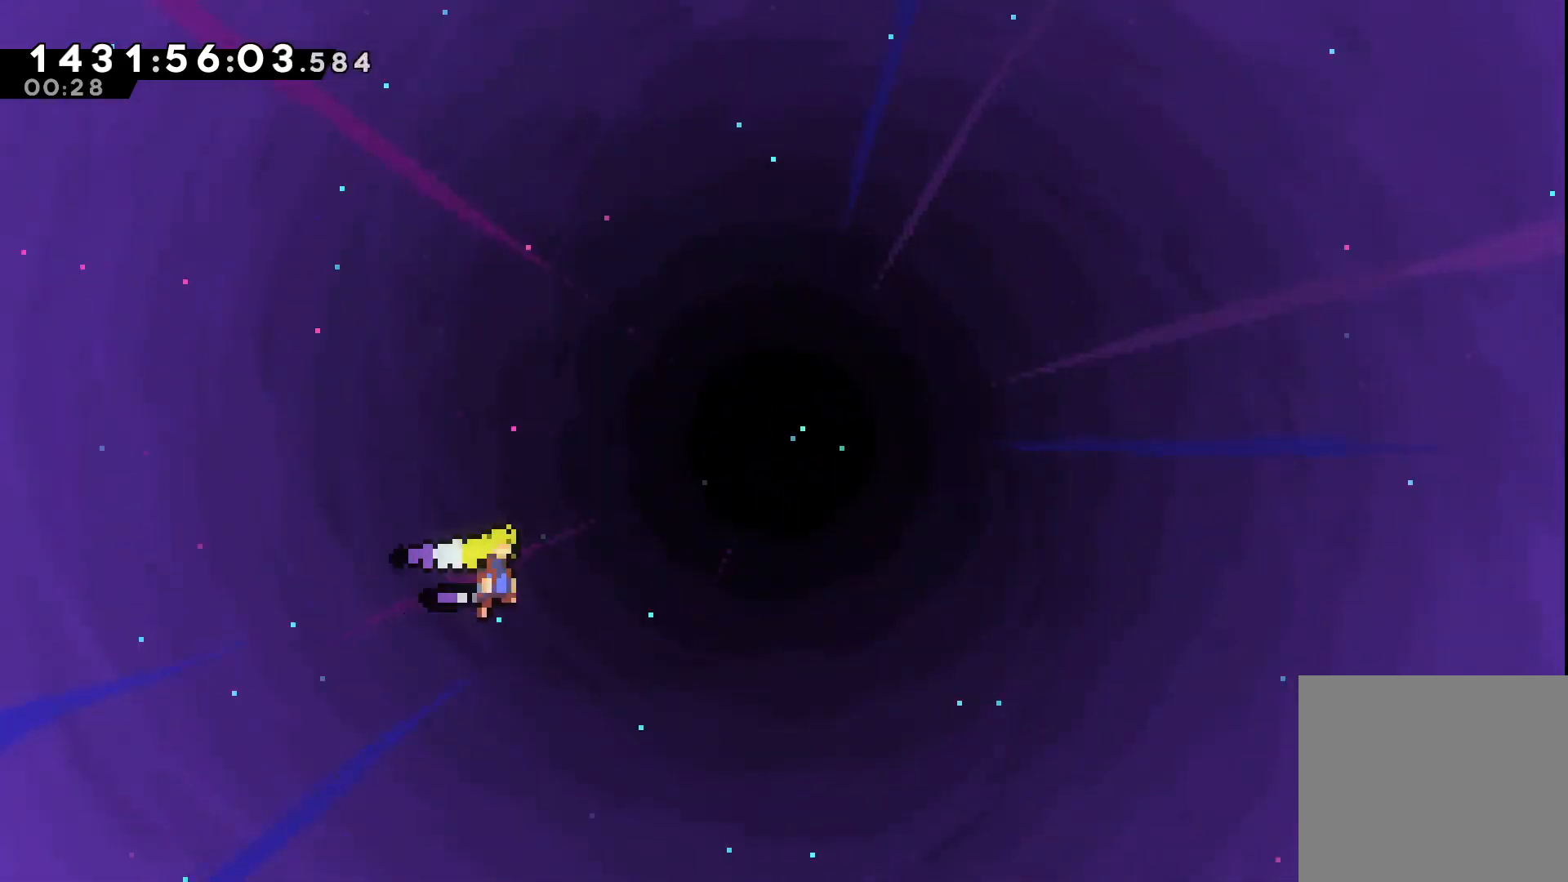
{"buttons": ["A", "R2", "DPAD_UP", "DPAD_RIGHT"], "events": [[350, "DPAD_UP", "down"]]}
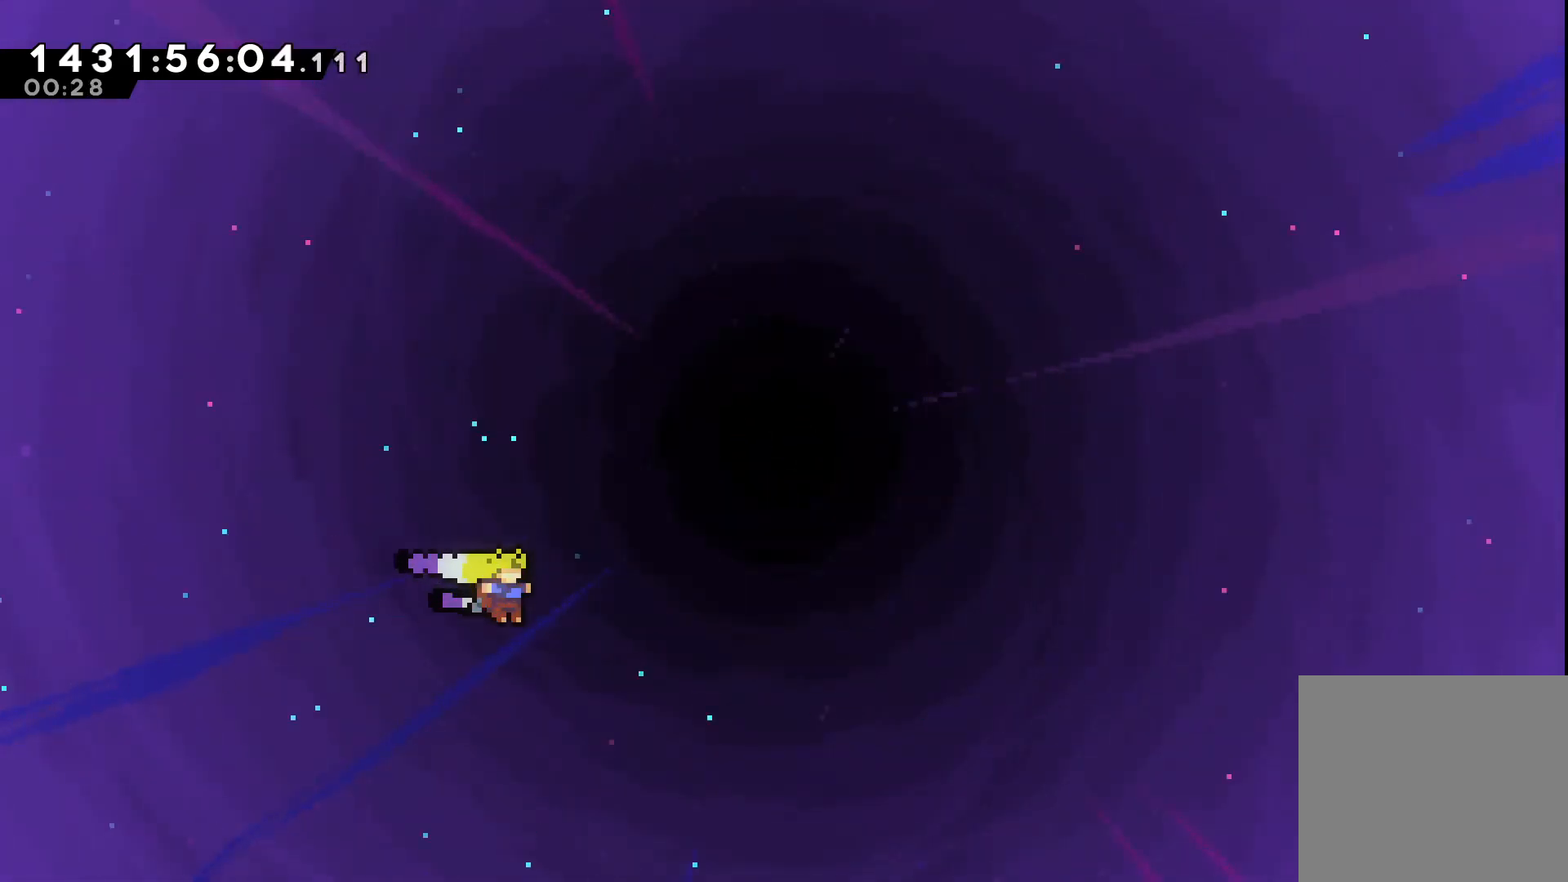
{"buttons": ["A", "R2", "DPAD_UP", "DPAD_RIGHT"], "events": [[350, "X", "down"], [500, "X", "up"]]}
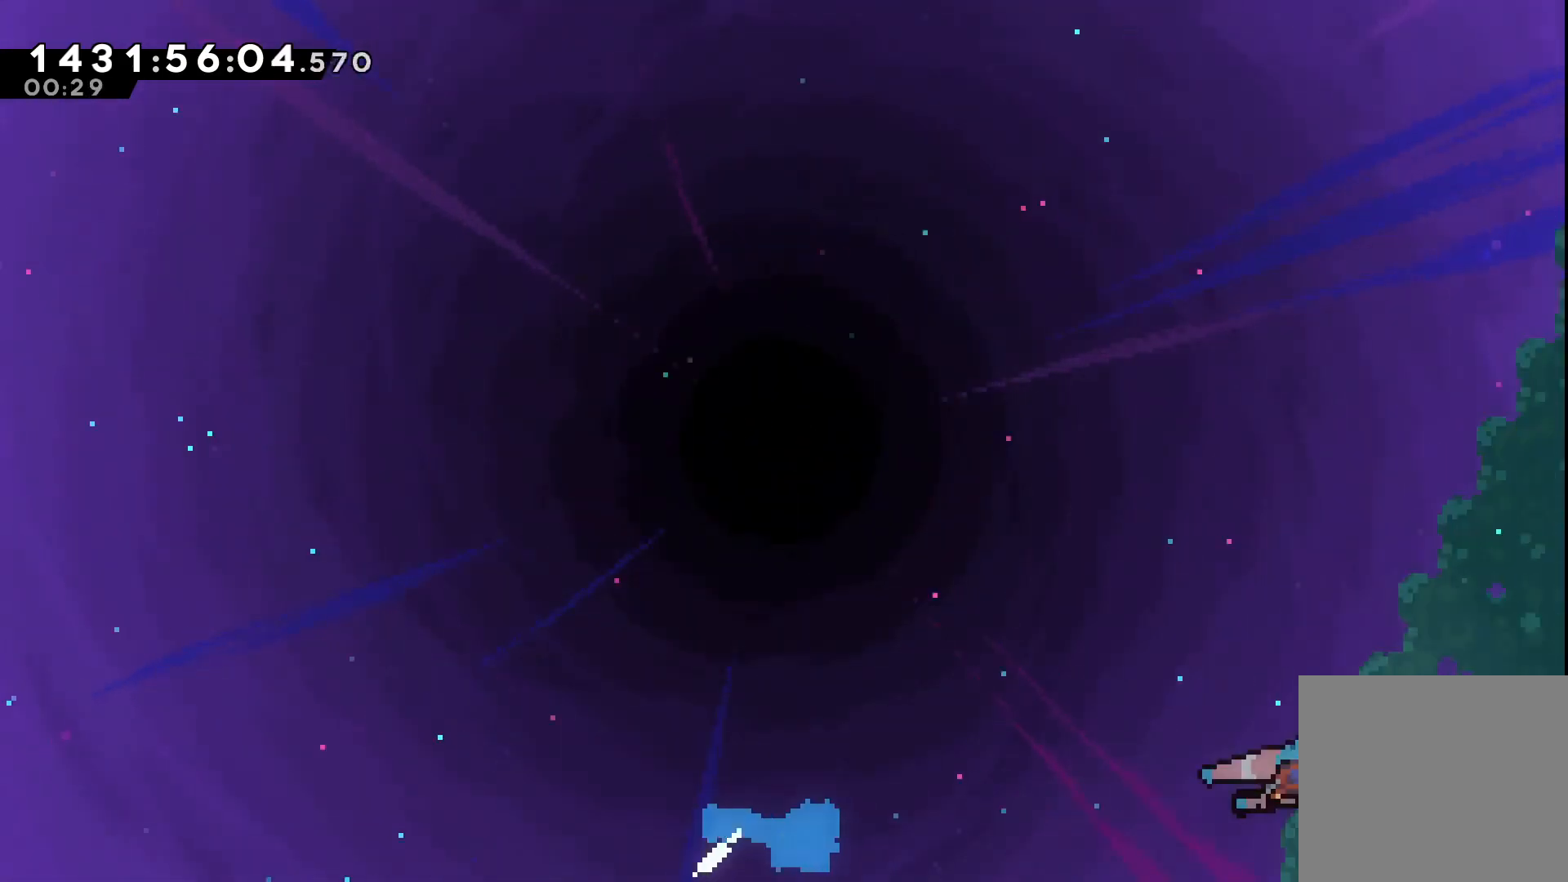
{"buttons": ["A", "R1", "R2", "DPAD_UP", "DPAD_RIGHT"], "events": [[200, "R1", "down"], [367, "R1", "up"], [433, "R1", "down"]]}
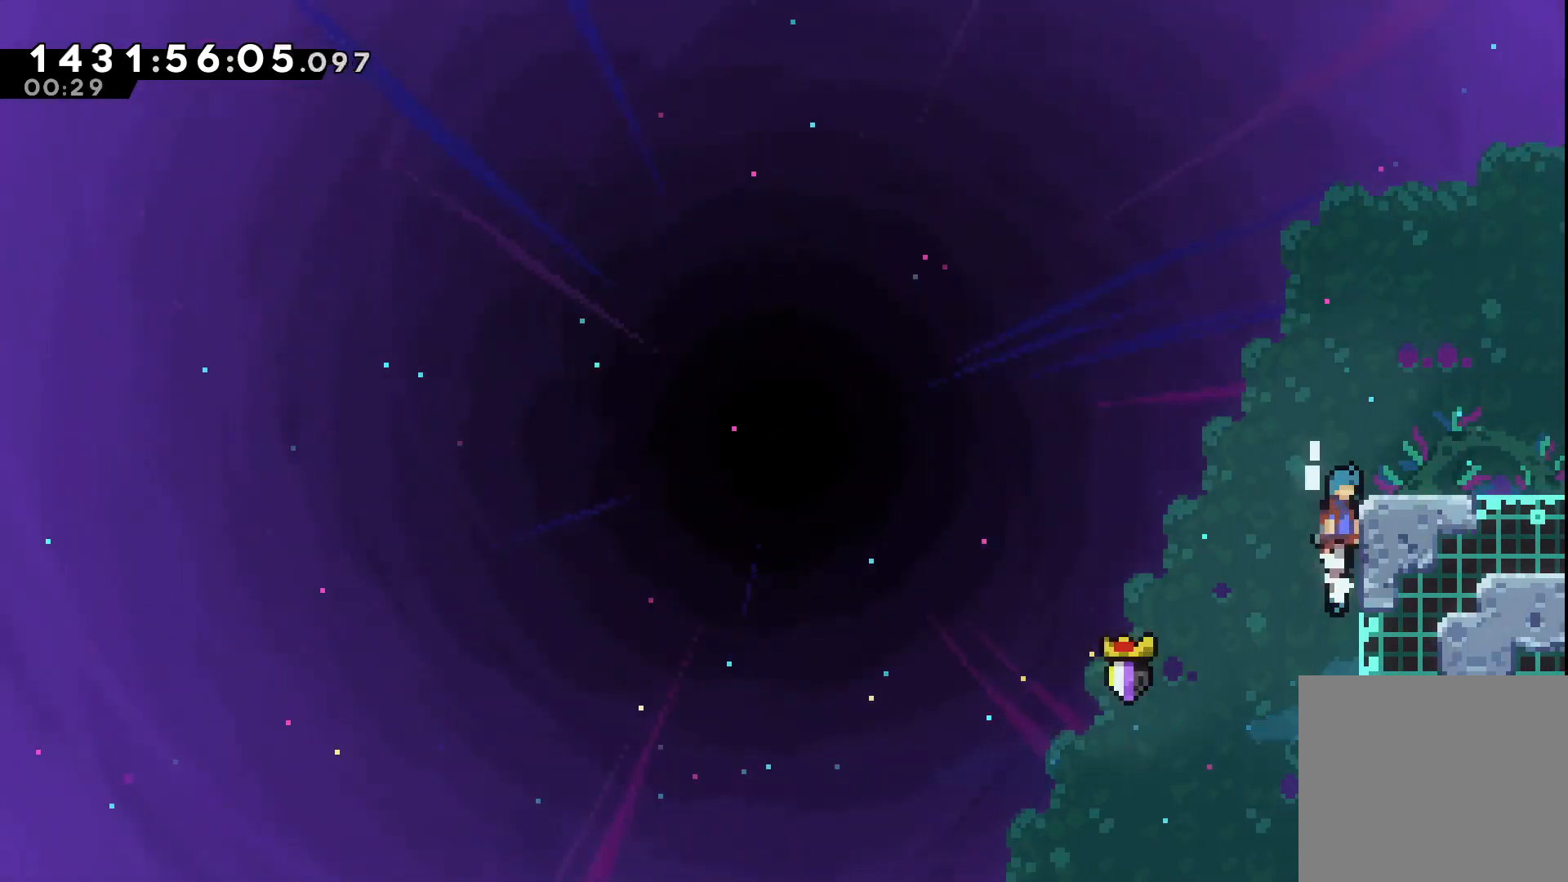
{"buttons": ["X", "R2", "DPAD_RIGHT"], "events": [[217, "R1", "up"], [233, "DPAD_UP", "up"], [250, "A", "up"], [367, "X", "down"]]}
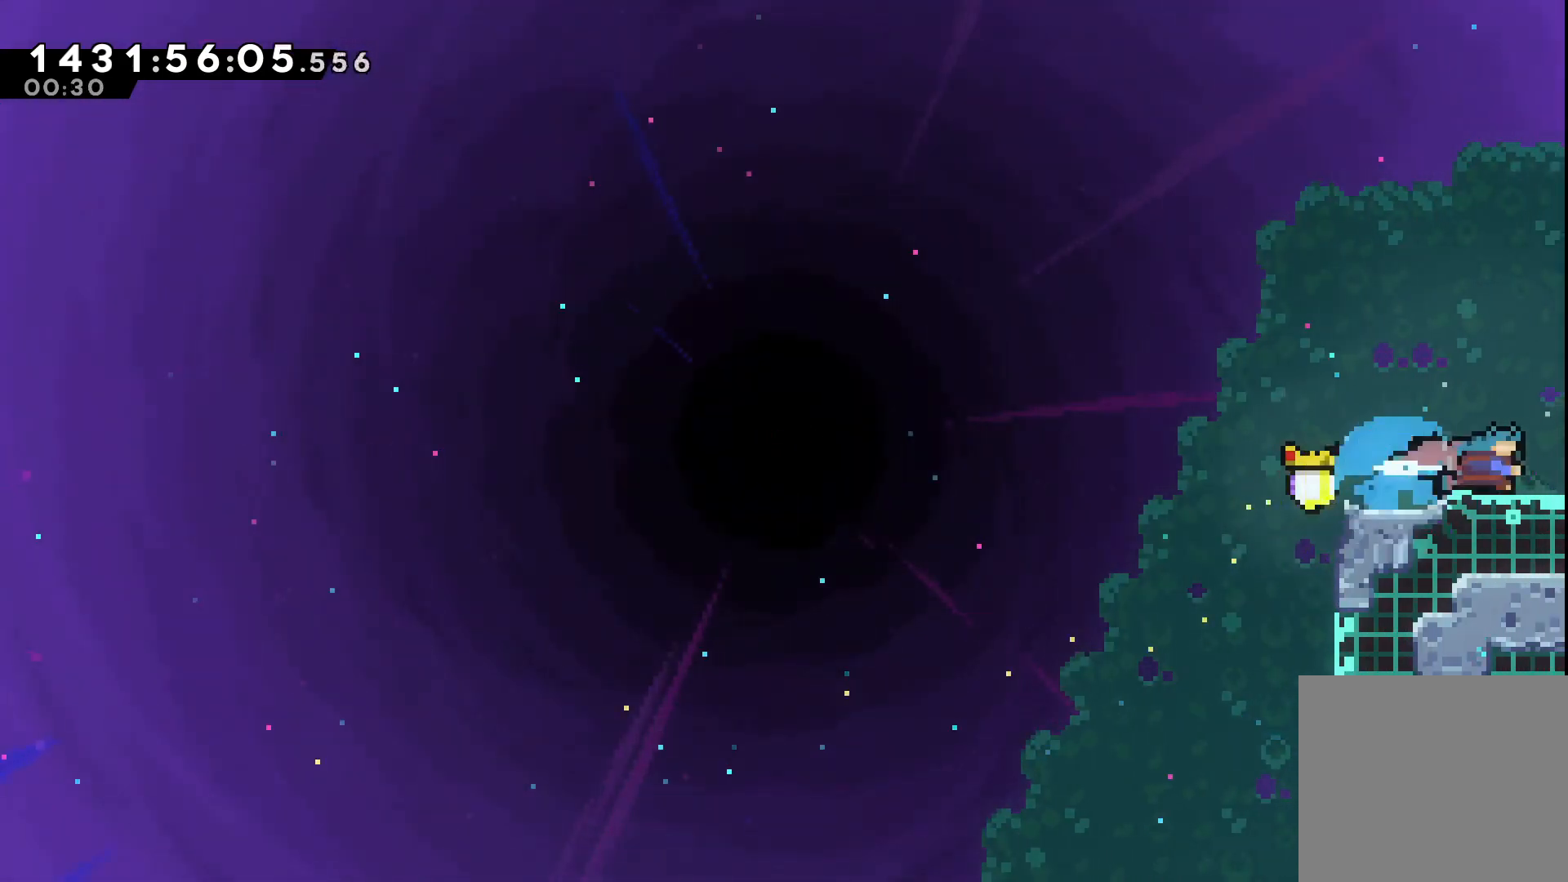
{"buttons": ["R2", "DPAD_RIGHT"], "events": [[17, "X", "up"]]}
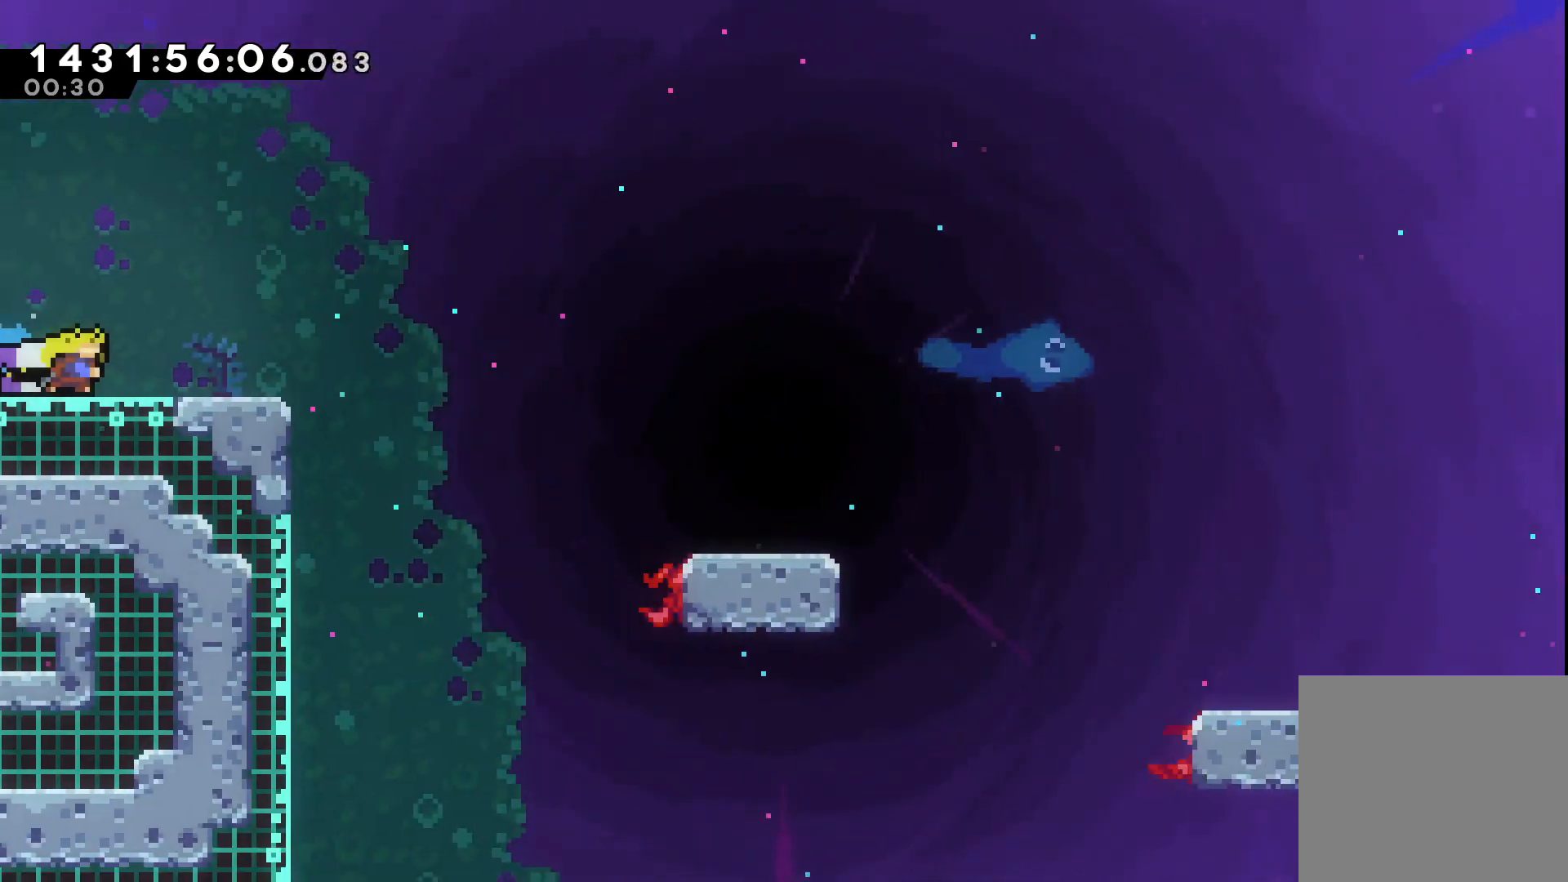
{"buttons": ["R2"], "events": [[333, "DPAD_RIGHT", "up"]]}
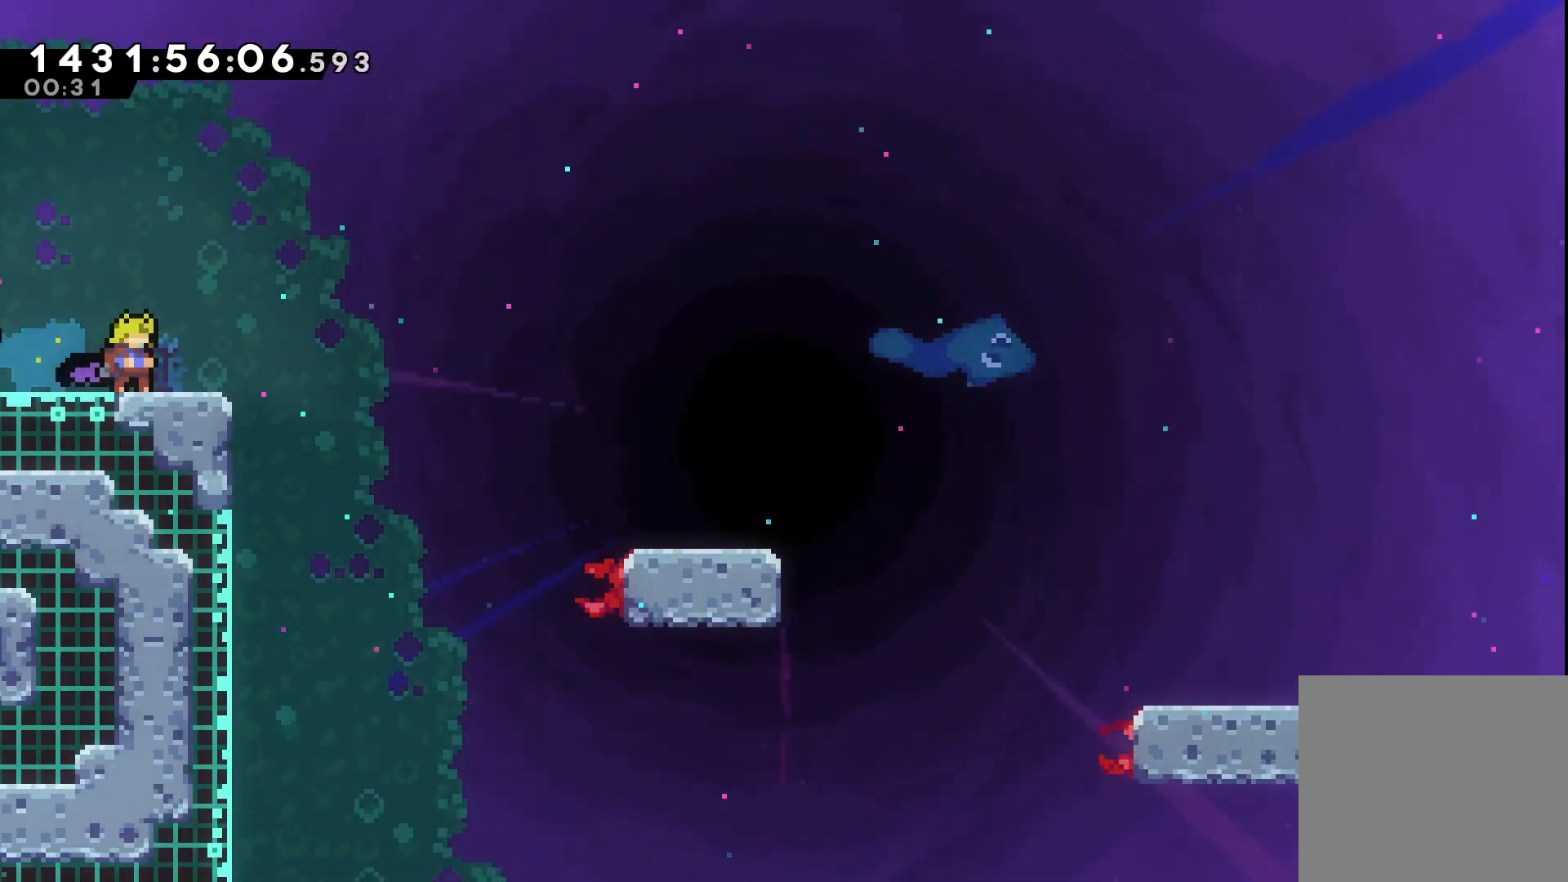
{"buttons": ["X", "R2", "DPAD_DOWN", "DPAD_RIGHT"], "events": [[100, "DPAD_LEFT", "down"], [183, "DPAD_LEFT", "up"], [400, "DPAD_RIGHT", "down"], [417, "DPAD_DOWN", "down"], [483, "X", "down"]]}
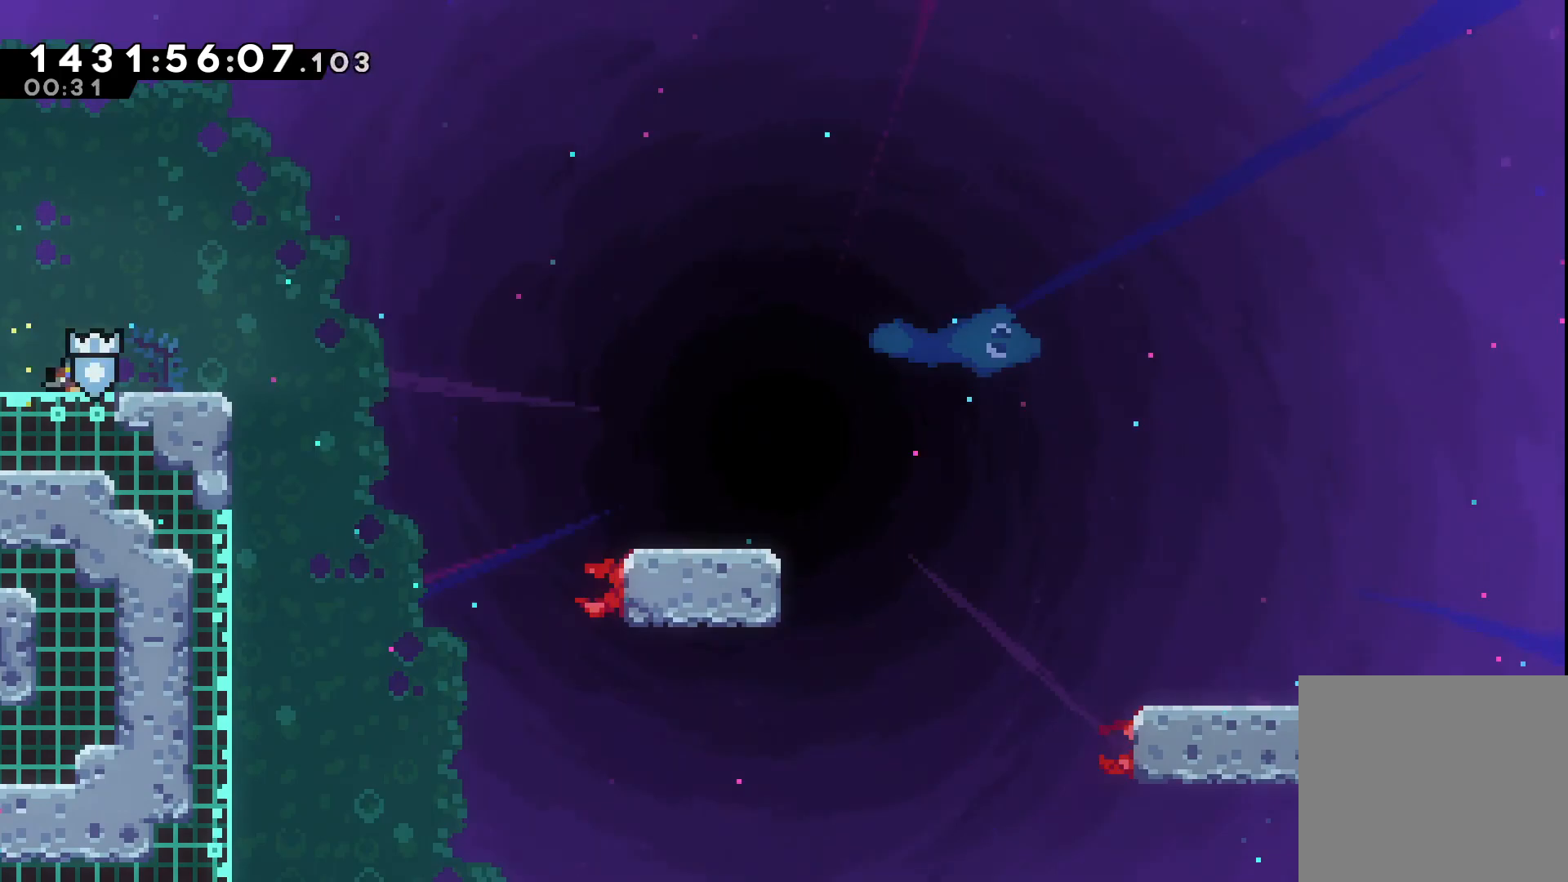
{"buttons": ["R2", "DPAD_DOWN", "DPAD_RIGHT"], "events": [[200, "A", "down"], [250, "L1", "down"], [350, "A", "up"], [350, "X", "up"], [500, "L1", "up"]]}
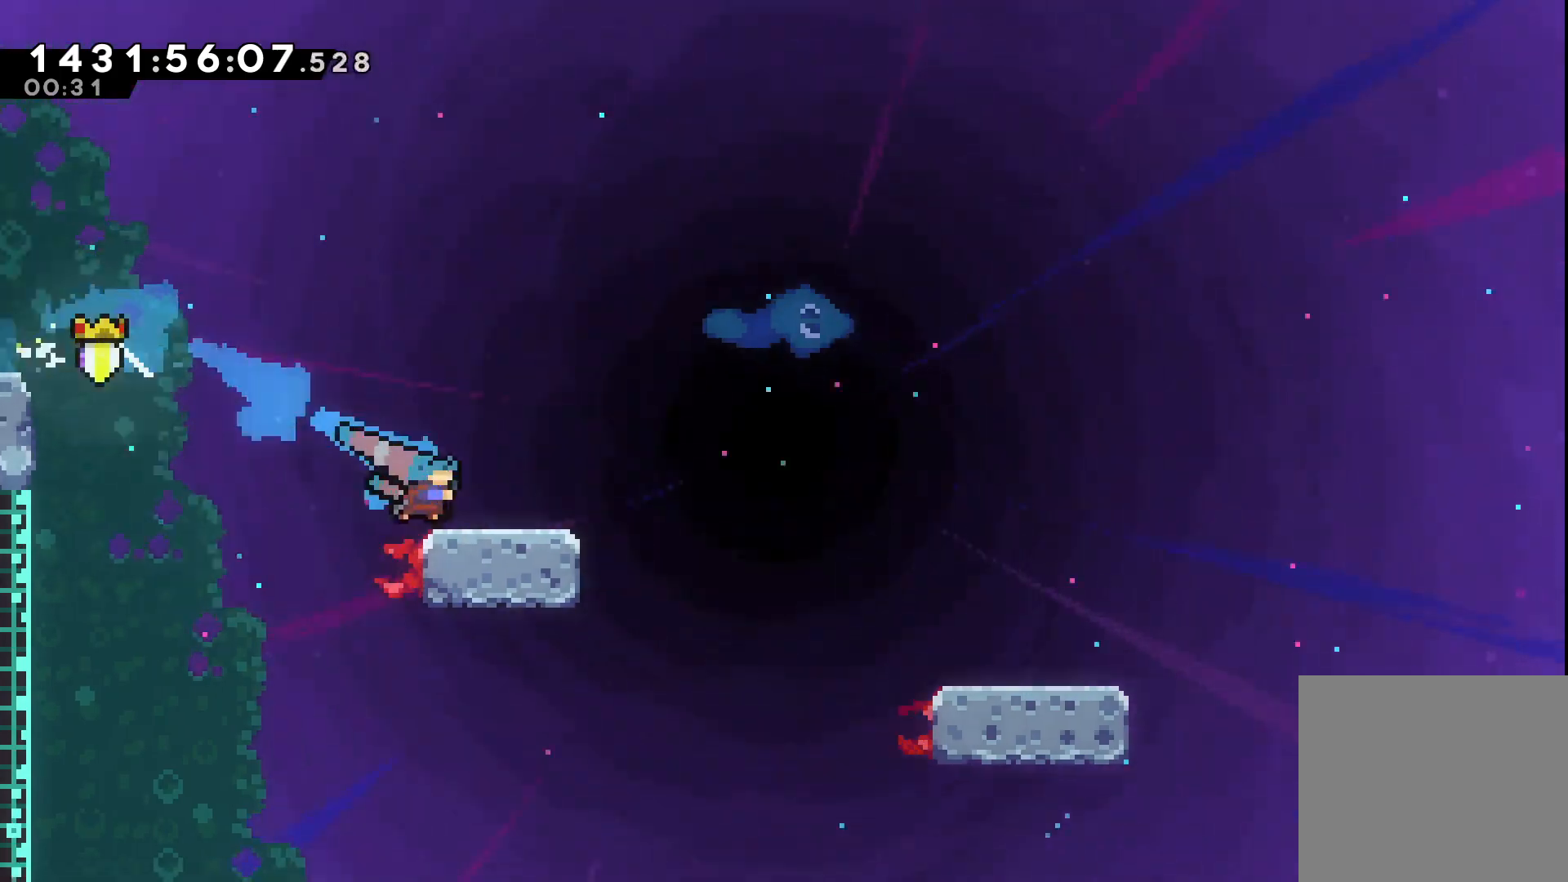
{"buttons": ["A", "R2", "DPAD_DOWN", "DPAD_RIGHT"], "events": [[50, "A", "down"], [133, "L1", "down"], [167, "A", "up"], [367, "L1", "up"], [450, "A", "down"]]}
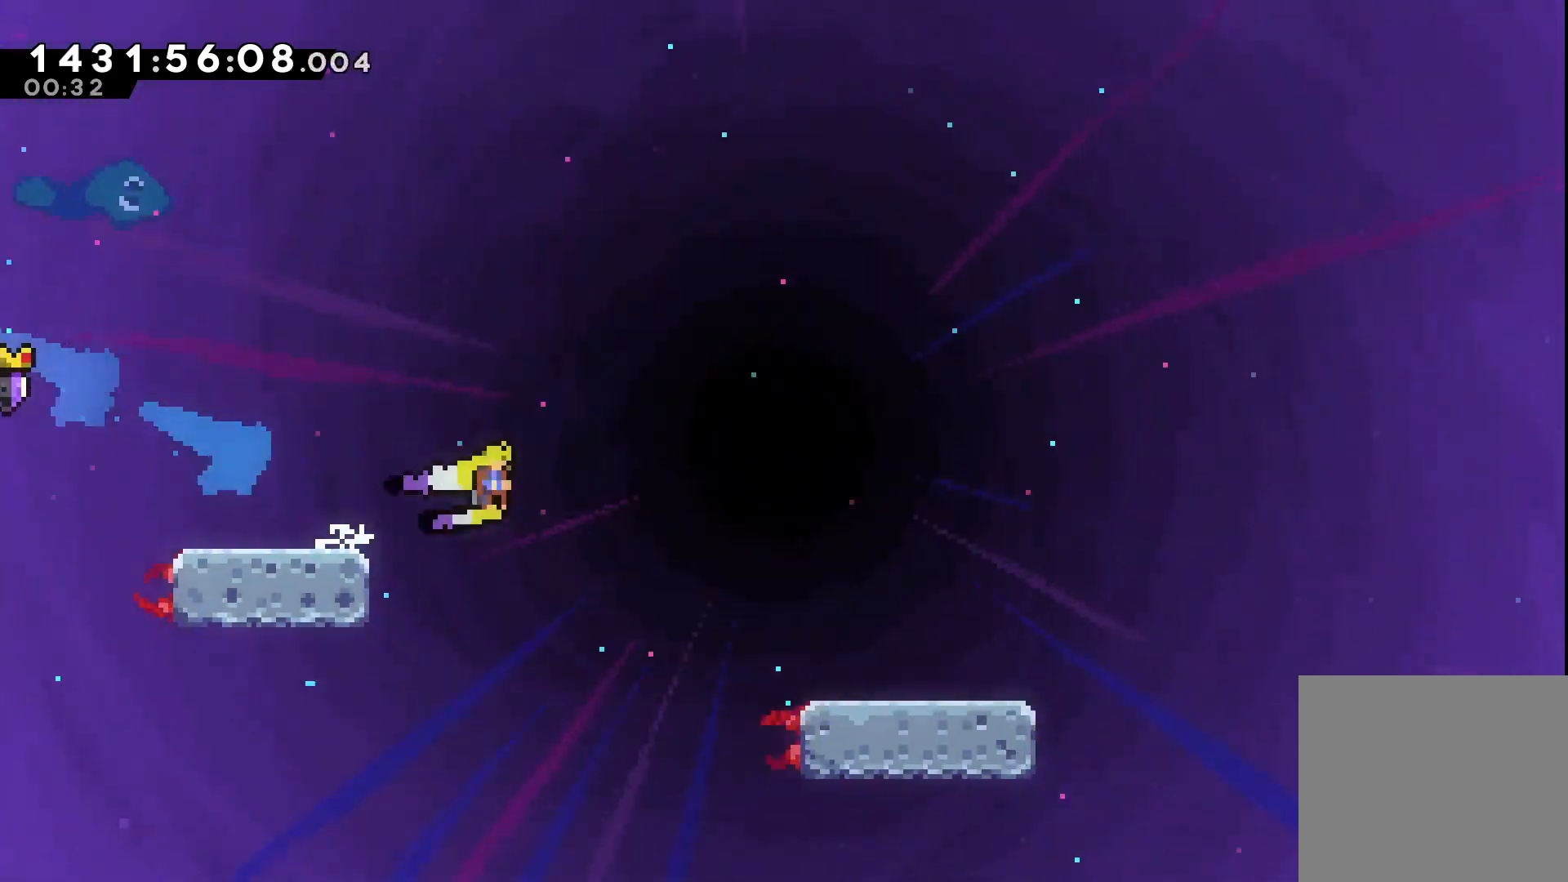
{"buttons": ["L1", "R2", "DPAD_DOWN", "DPAD_RIGHT"], "events": [[17, "L1", "down"], [50, "A", "up"], [200, "L1", "up"], [333, "A", "down"], [367, "L1", "down"], [417, "A", "up"]]}
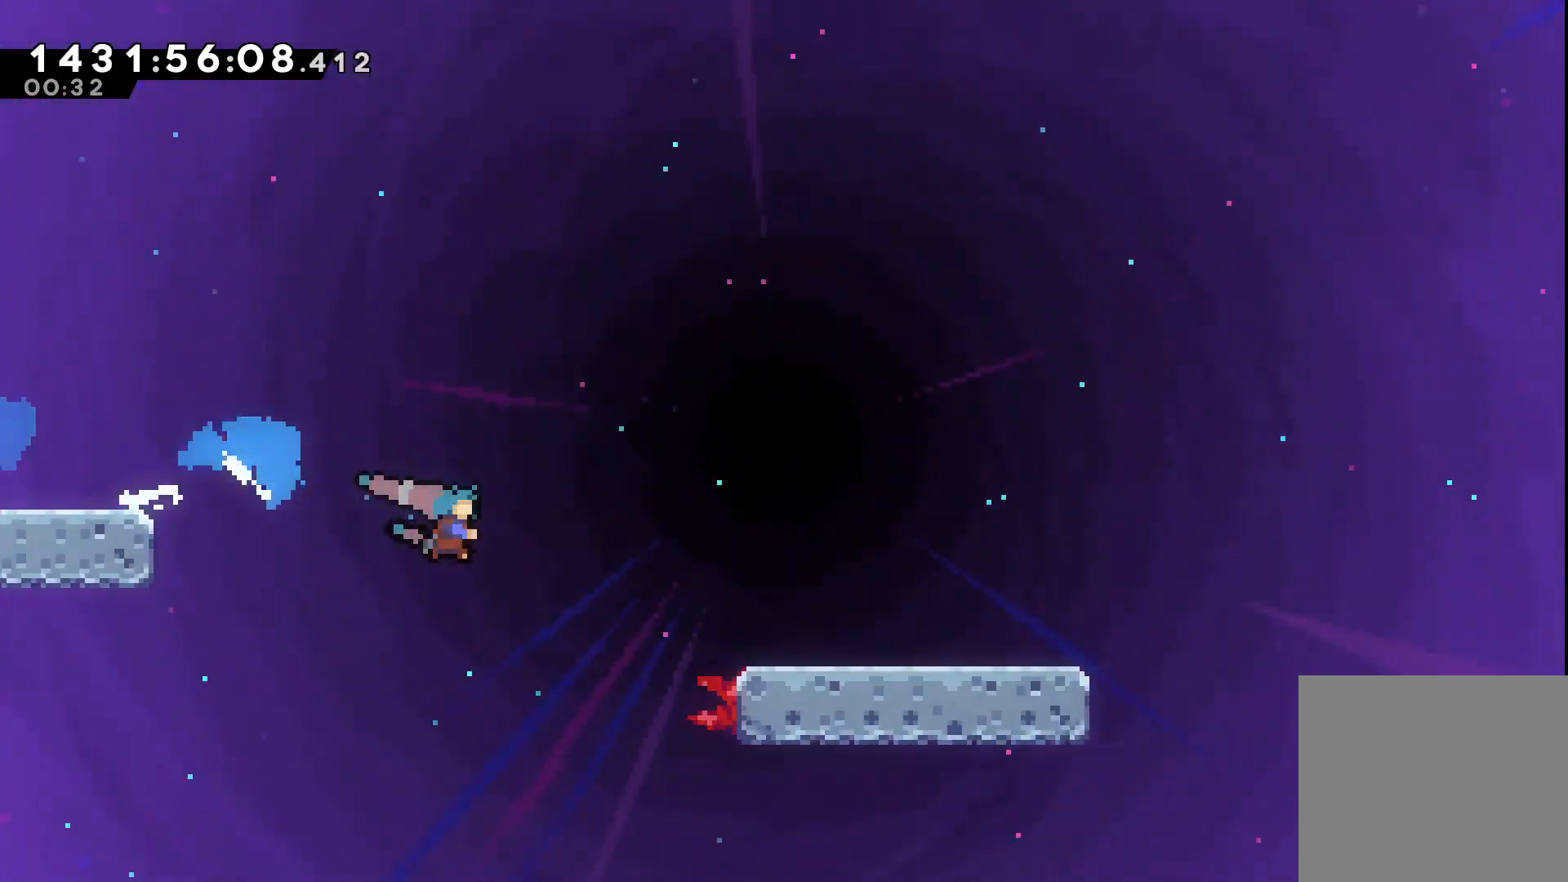
{"buttons": ["R2", "DPAD_DOWN", "DPAD_RIGHT"], "events": [[50, "L1", "up"], [183, "A", "down"], [233, "L1", "down"], [267, "A", "up"], [433, "L1", "up"]]}
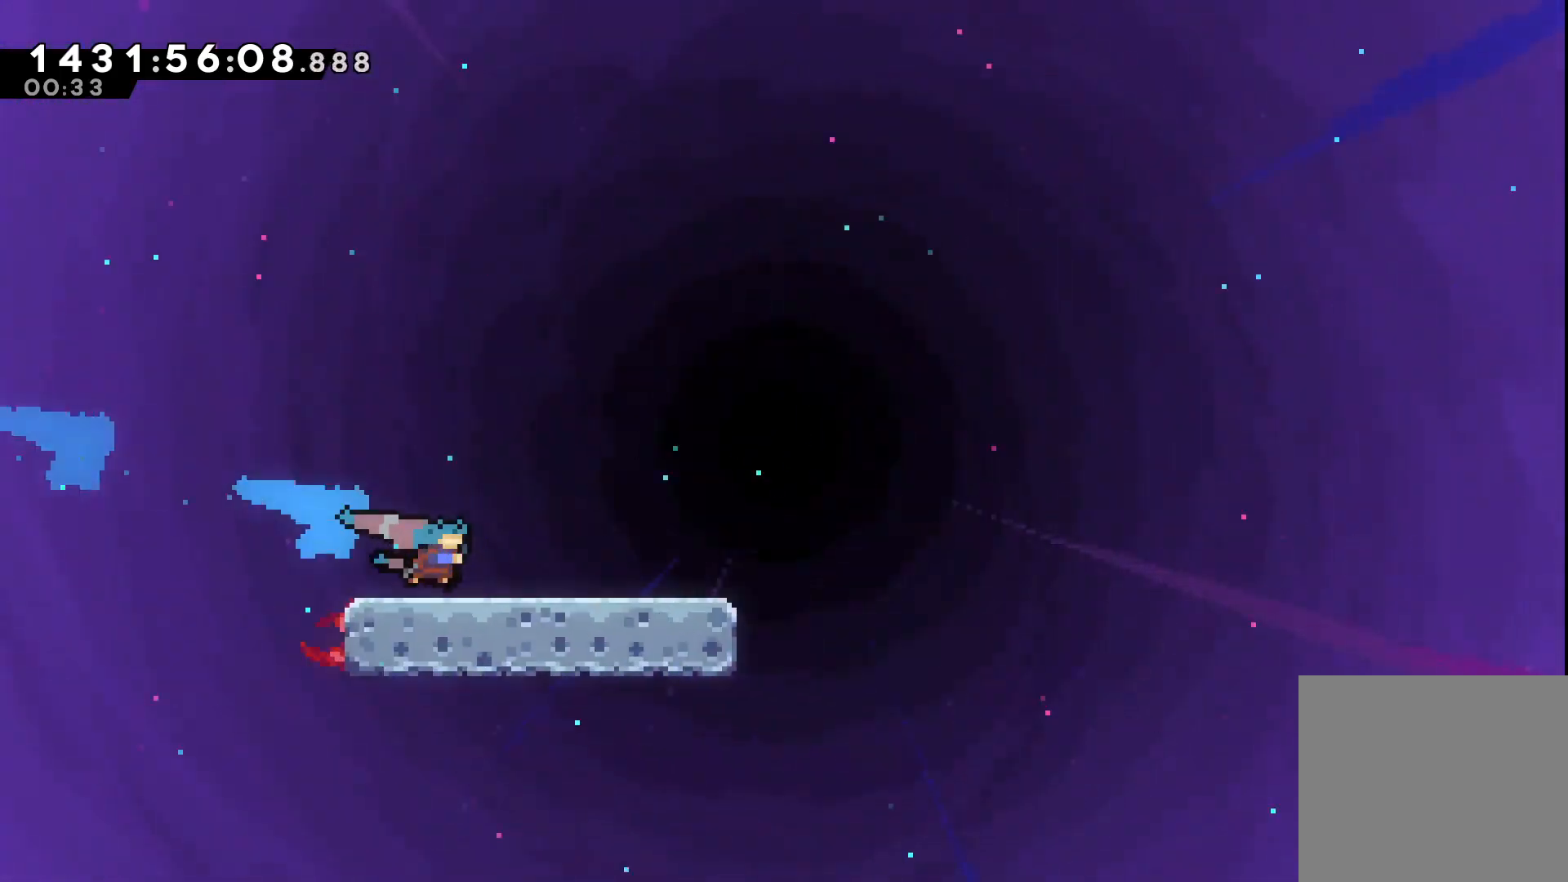
{"buttons": ["A", "L1", "R2", "DPAD_DOWN", "DPAD_RIGHT"], "events": [[67, "A", "down"], [133, "L1", "down"], [167, "A", "up"], [317, "L1", "up"], [433, "A", "down"], [500, "L1", "down"]]}